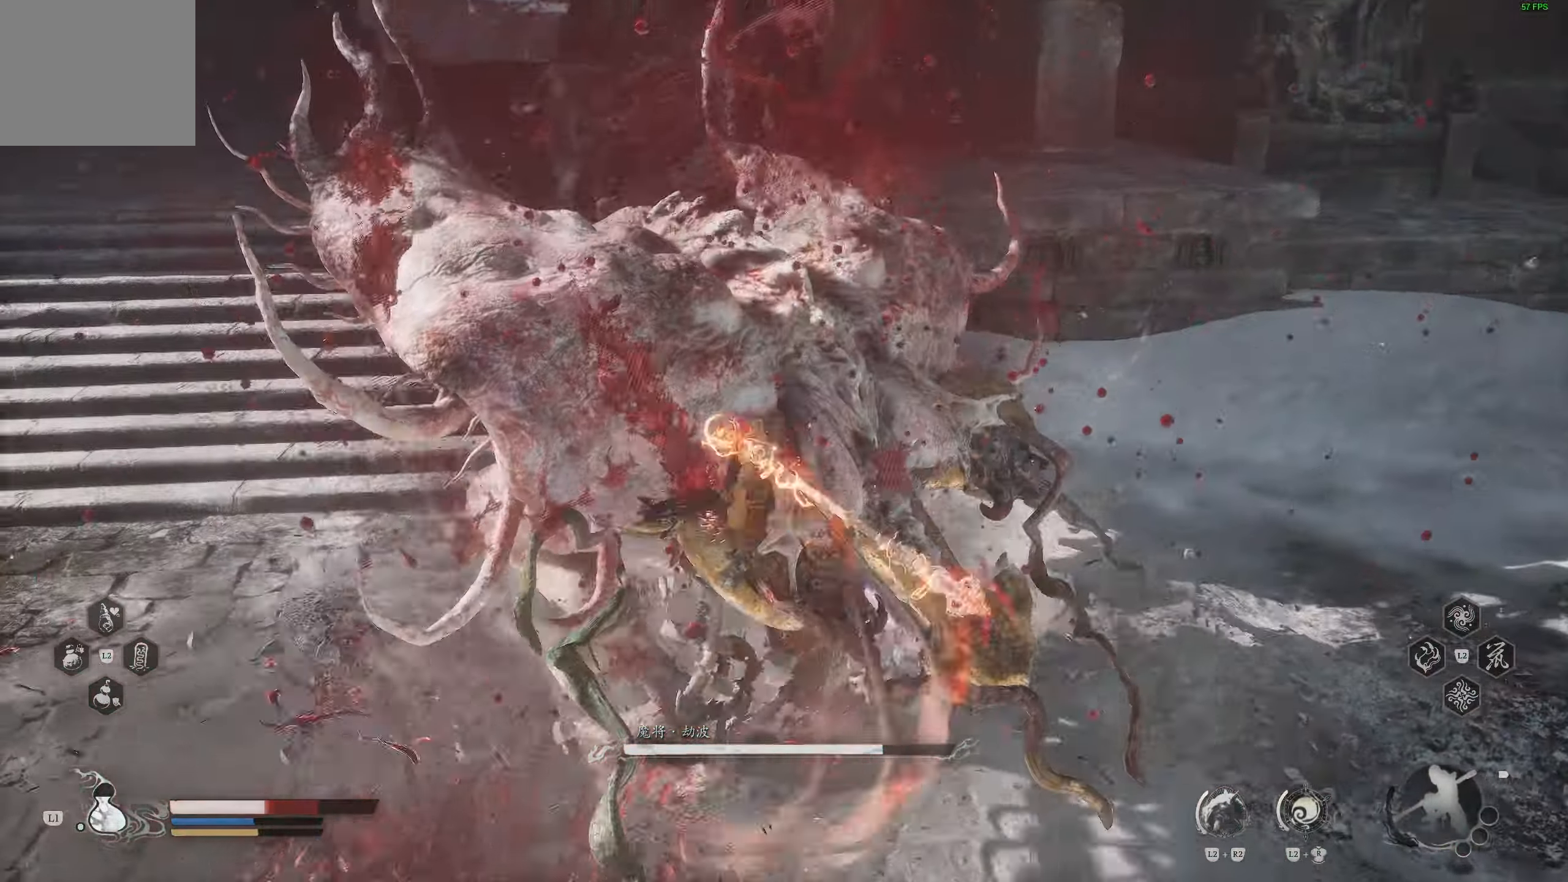
Gameplay with a controller (PlayStation layout); each line is a JSON object with the inputs held at the frame after it. "events" lists button and stick changes between this image and that frame as [ms after this image, input, new state], when the widget could be followed in between.
{"buttons": [], "left_stick": "down-right", "right_stick": "right", "events": [[267, "right_stick", "center"], [383, "right_stick", "right"], [500, "left_stick", "down-right"]]}
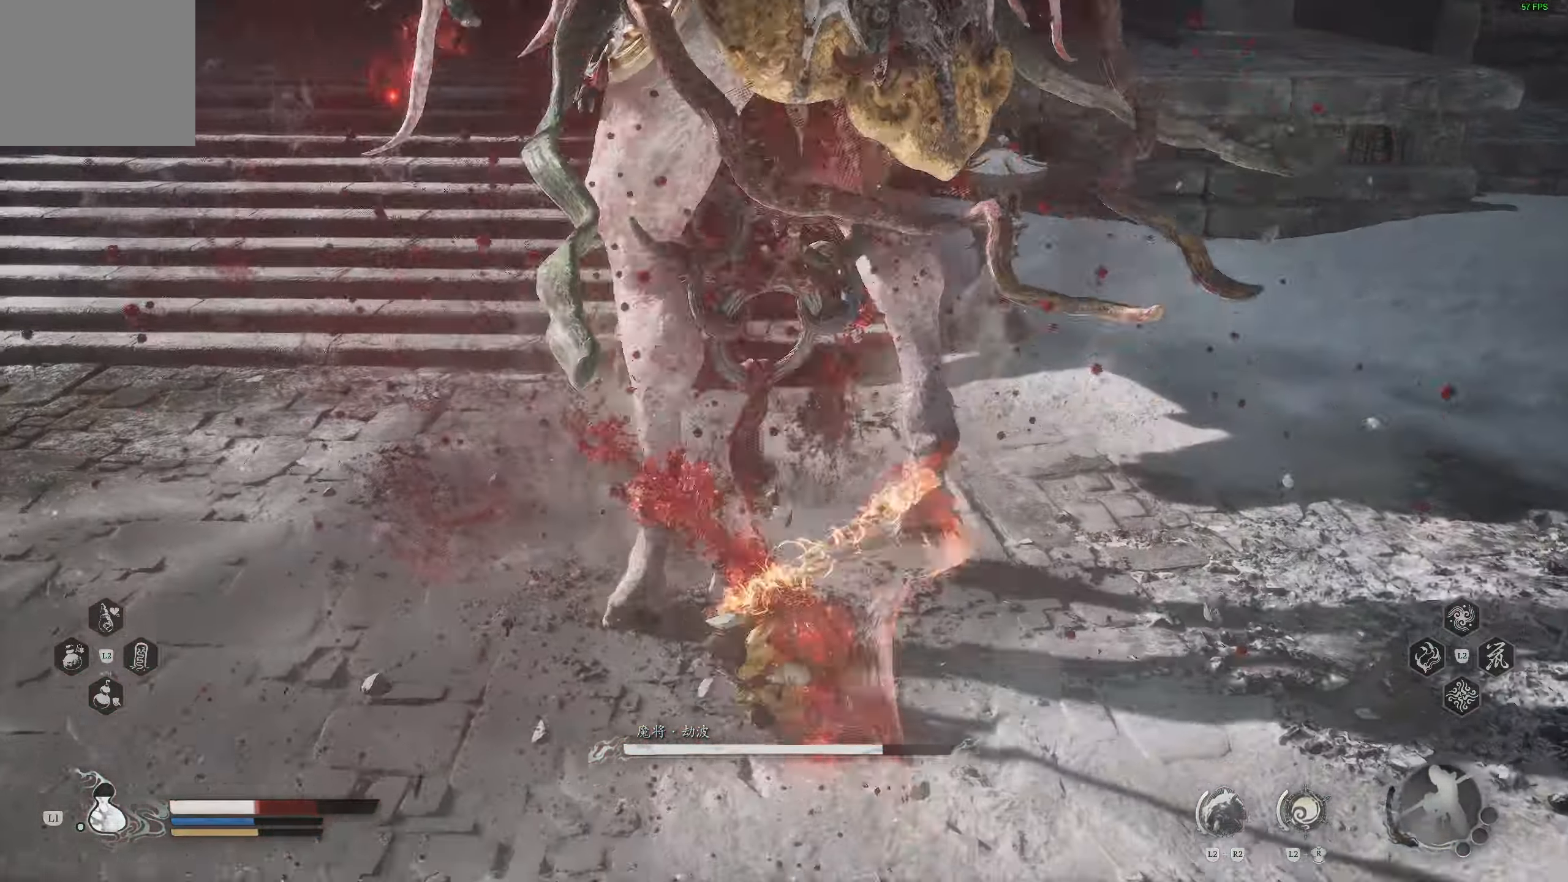
{"buttons": ["CIRCLE"], "left_stick": "down", "right_stick": "center", "events": [[150, "left_stick", "down"], [150, "right_stick", "center"], [417, "CIRCLE", "down"]]}
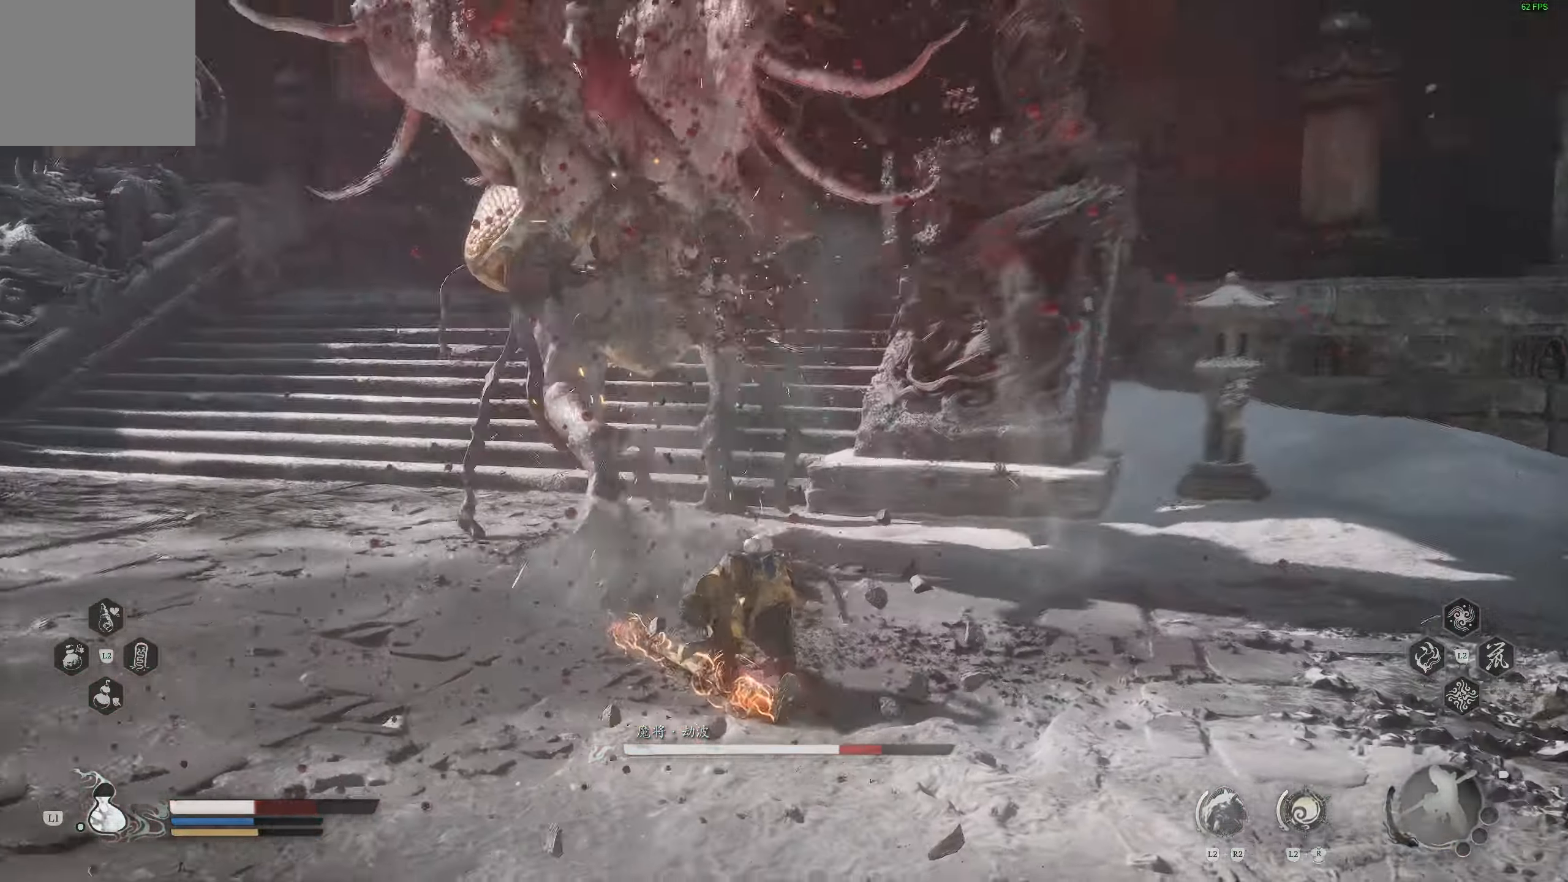
{"buttons": [], "left_stick": "down-left", "right_stick": "center", "events": [[33, "CIRCLE", "up"], [100, "CIRCLE", "down"], [200, "CIRCLE", "up"], [233, "CIRCLE", "down"], [267, "left_stick", "down-left"], [350, "CIRCLE", "up"]]}
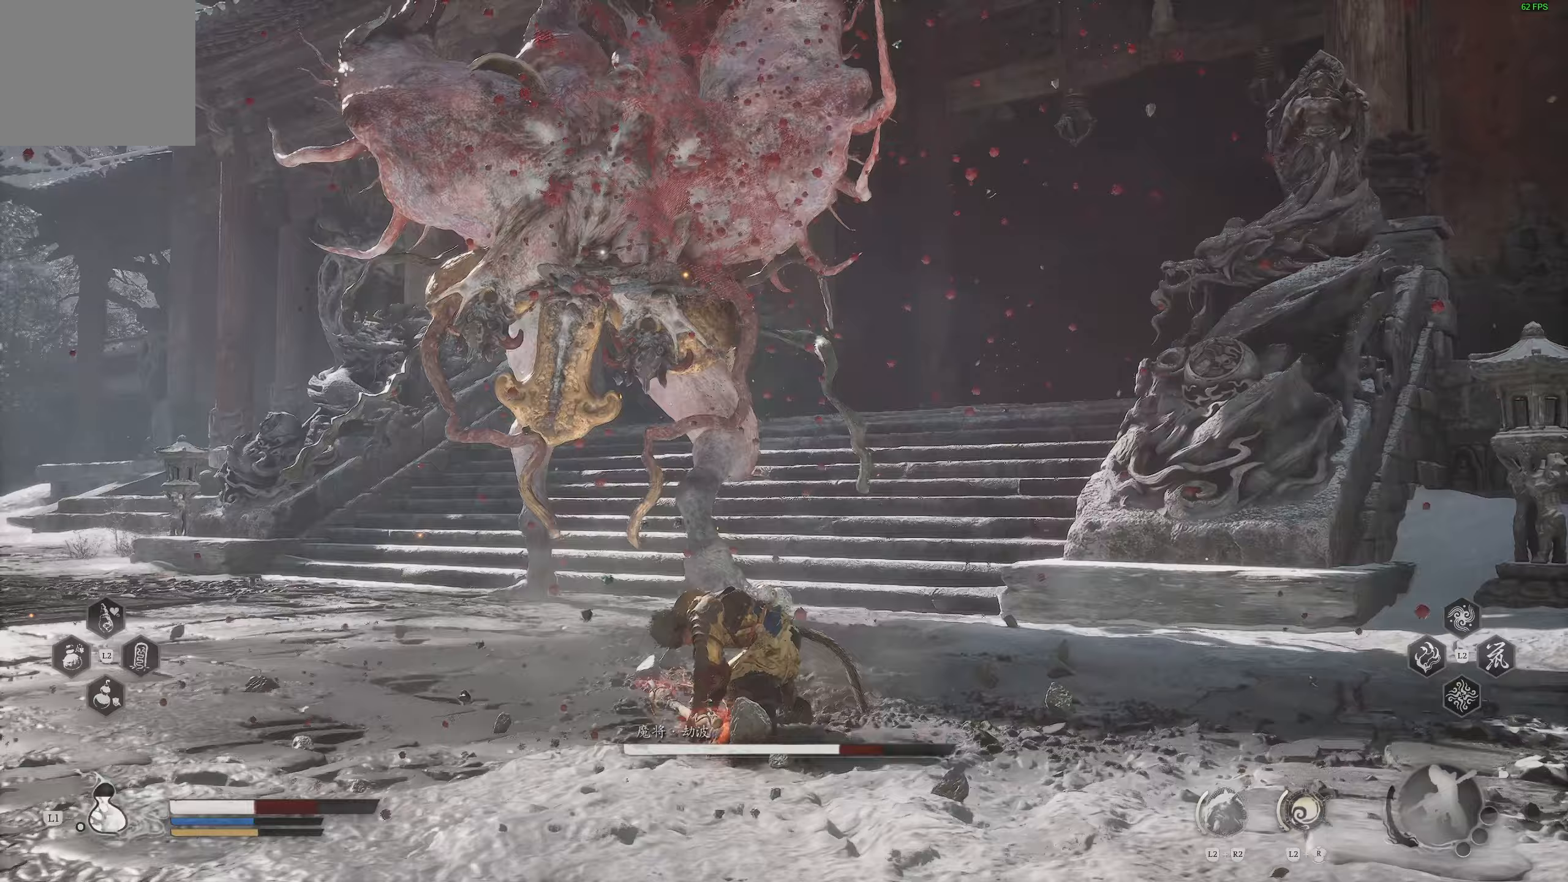
{"buttons": ["CIRCLE"], "left_stick": "down-left", "right_stick": "center", "events": [[283, "CIRCLE", "down"], [400, "CIRCLE", "up"], [433, "CIRCLE", "down"]]}
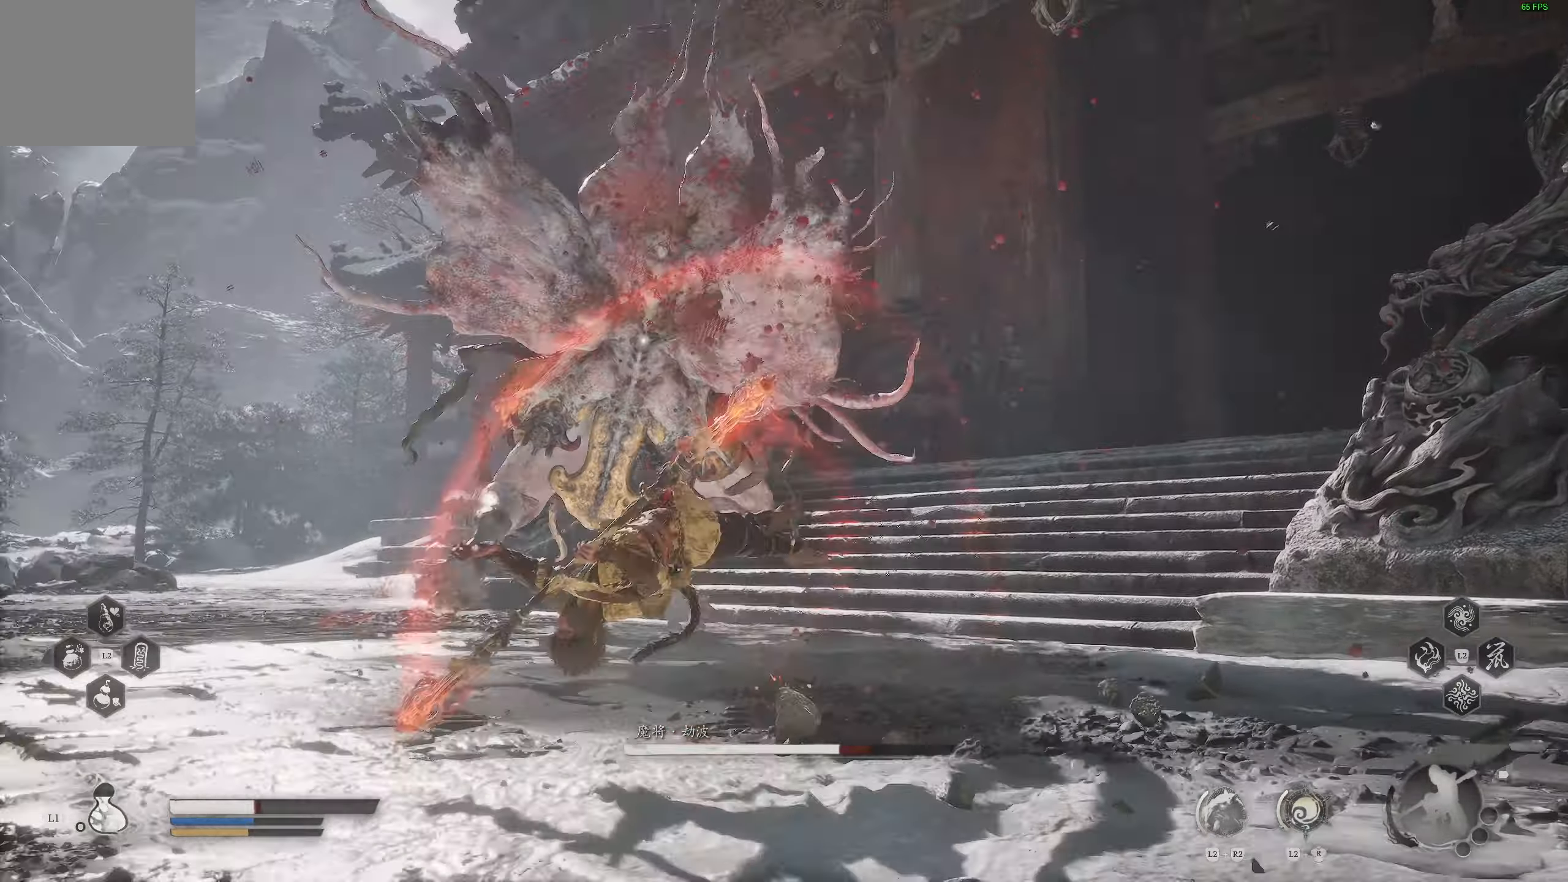
{"buttons": ["L1"], "left_stick": "down-left", "right_stick": "center", "events": [[33, "CIRCLE", "up"], [333, "L1", "down"], [417, "L1", "up"], [500, "L1", "down"]]}
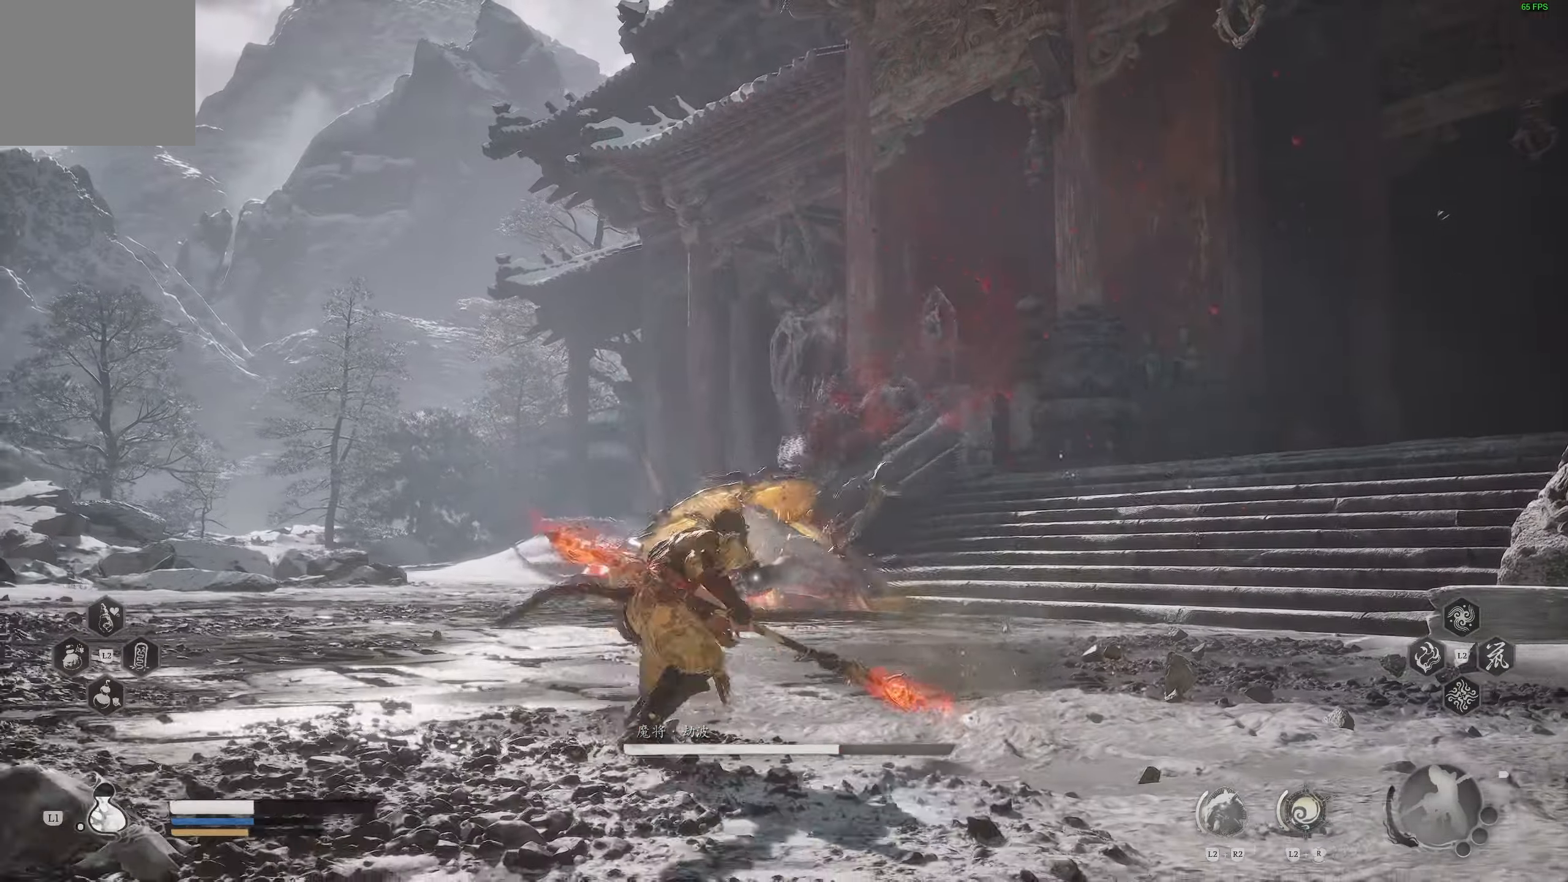
{"buttons": ["L1"], "left_stick": "up", "right_stick": "center", "events": [[83, "L1", "up"], [133, "L1", "down"], [233, "L1", "up"], [233, "left_stick", "up"], [417, "L1", "down"]]}
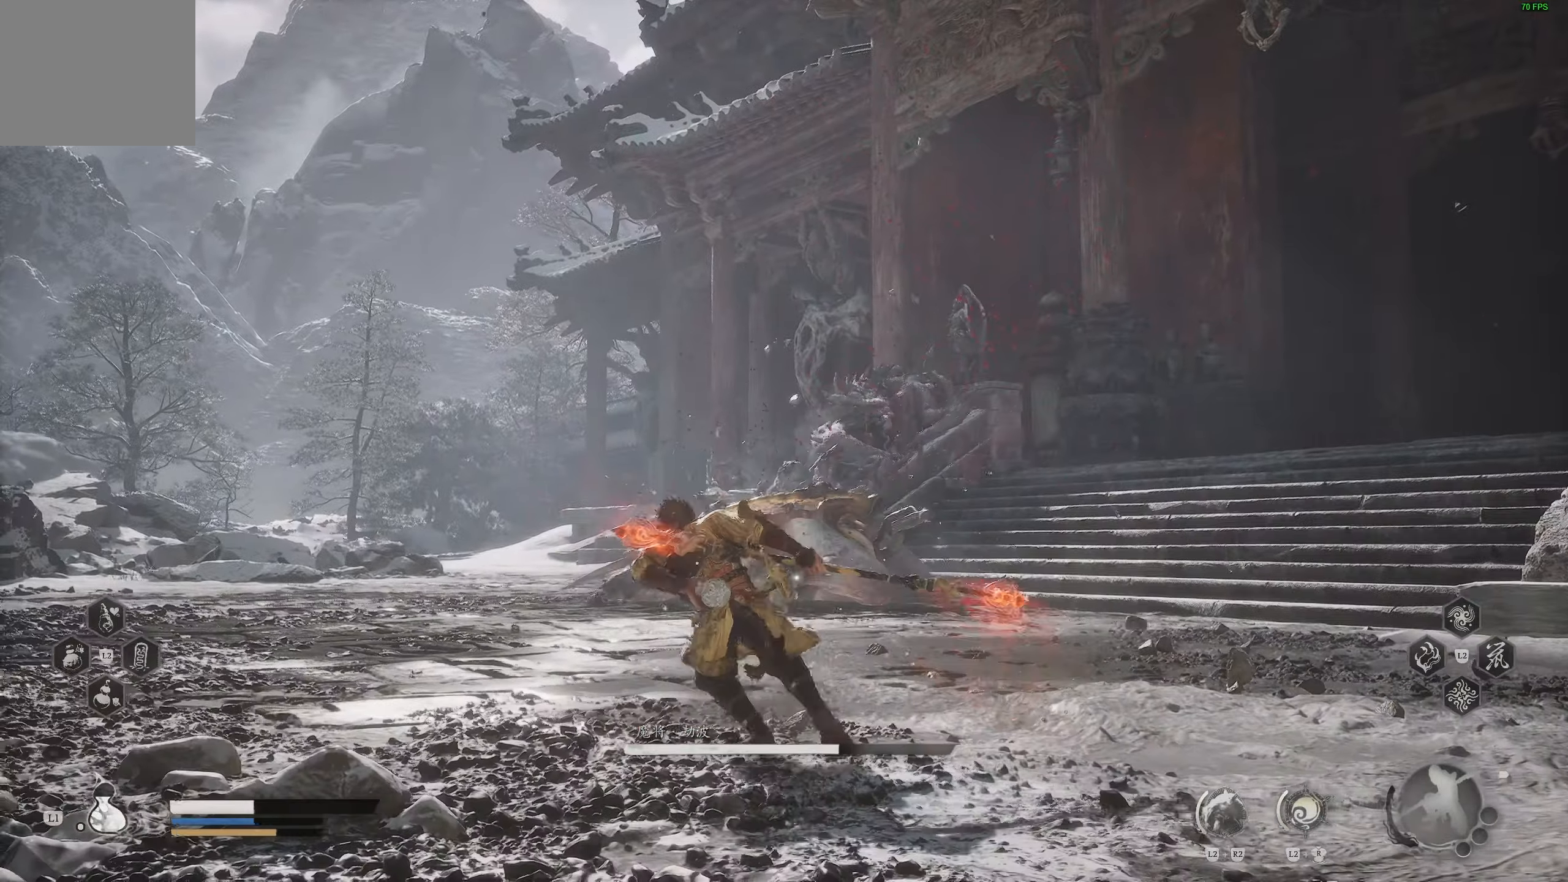
{"buttons": [], "left_stick": "up", "right_stick": "center", "events": [[17, "L1", "up"], [350, "L3", "down"], [500, "L3", "up"]]}
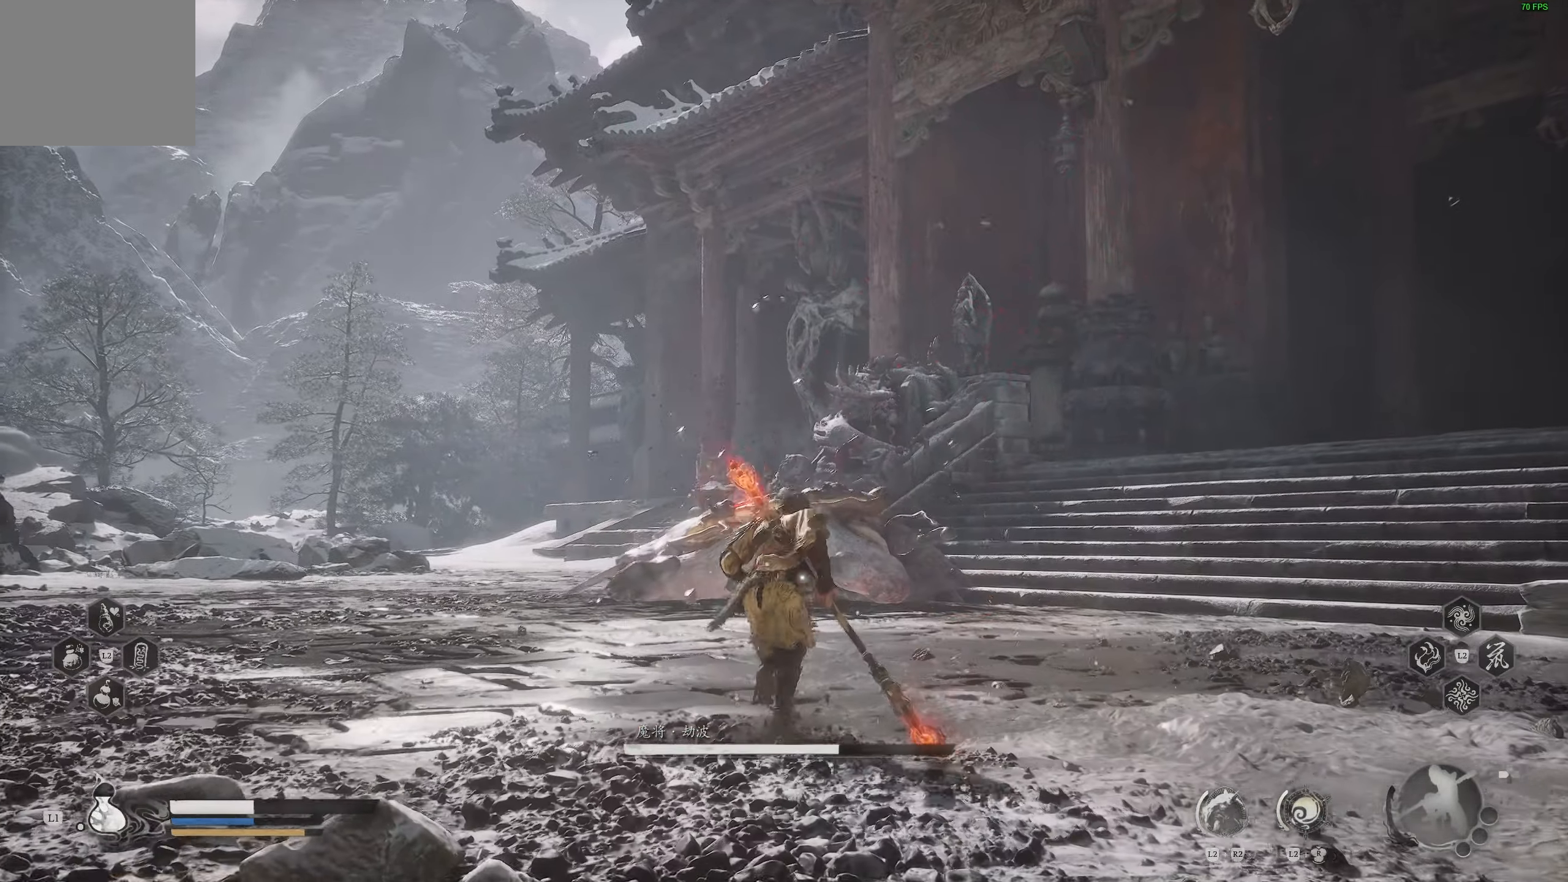
{"buttons": ["DPAD_RIGHT"], "left_stick": "up", "right_stick": "center", "events": [[483, "DPAD_RIGHT", "down"]]}
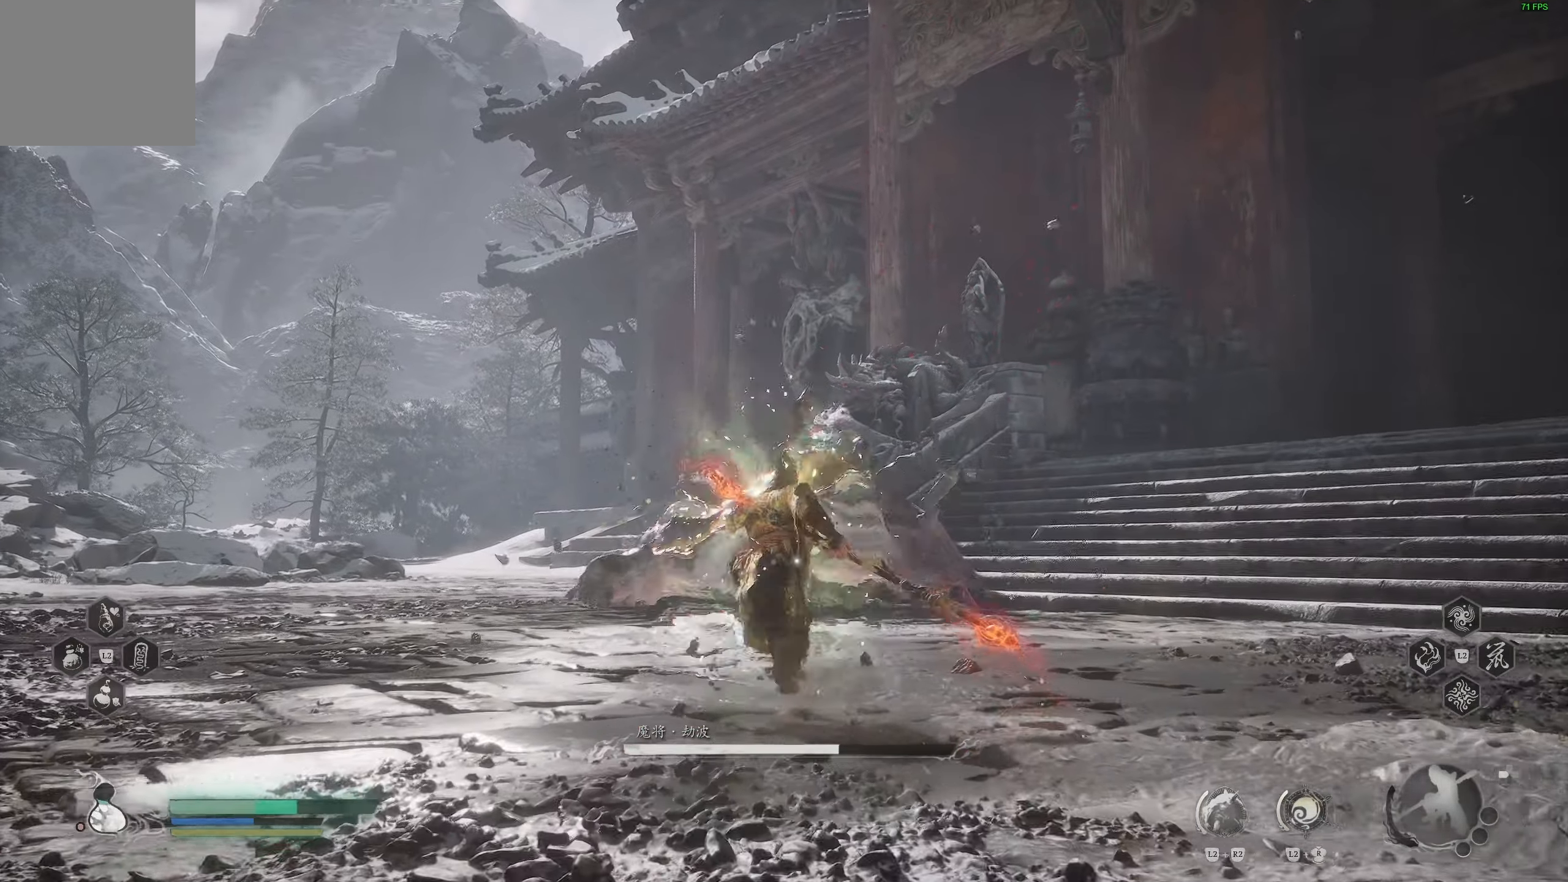
{"buttons": [], "left_stick": "up", "right_stick": "center", "events": [[83, "DPAD_RIGHT", "up"]]}
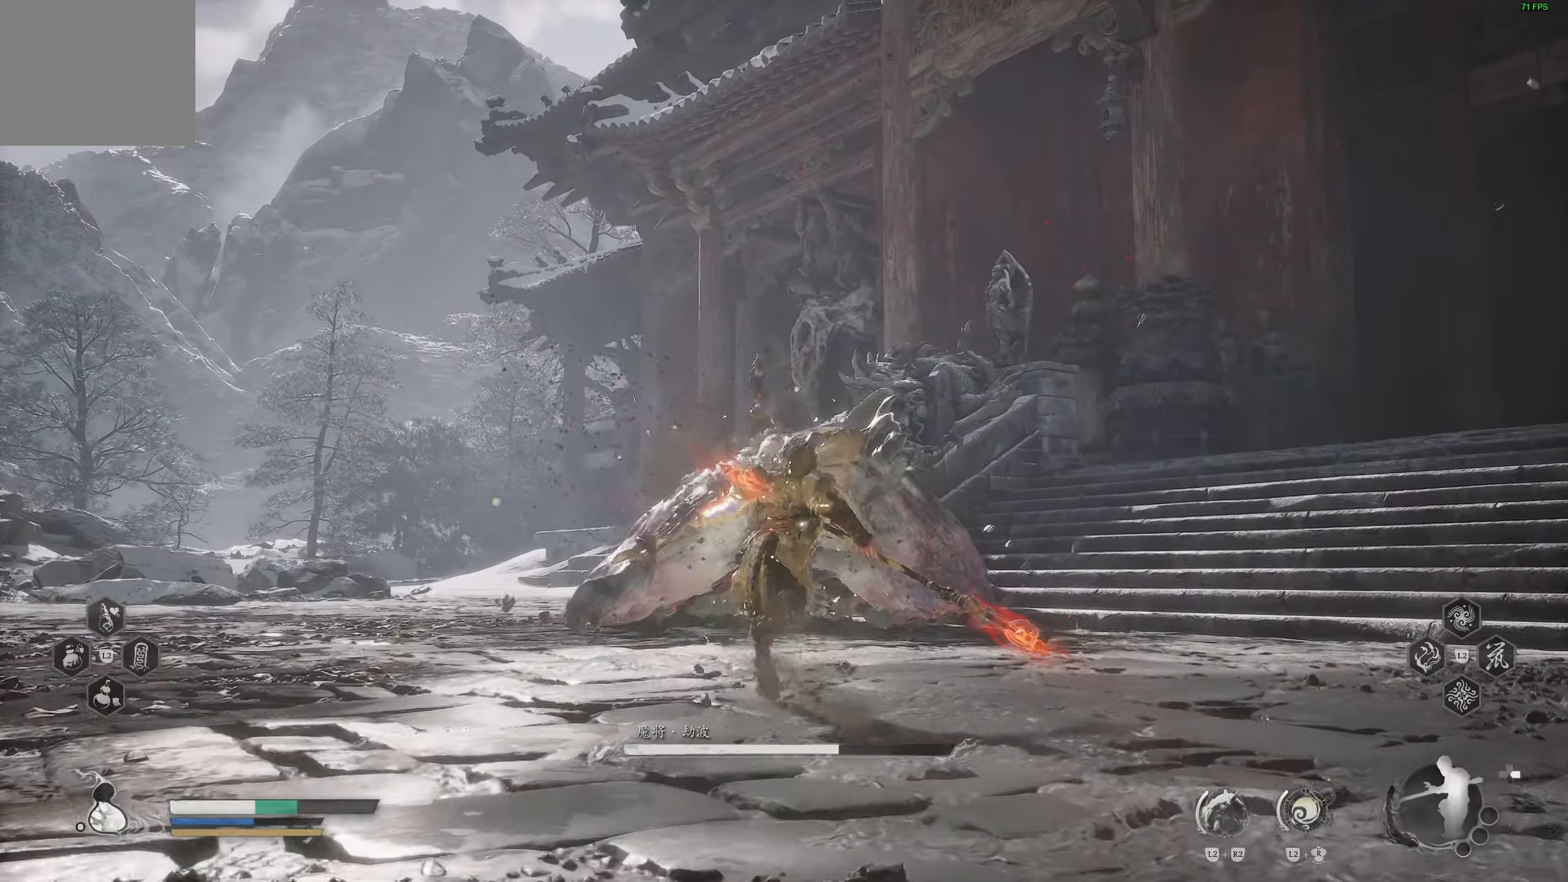
{"buttons": [], "left_stick": "up", "right_stick": "center", "events": []}
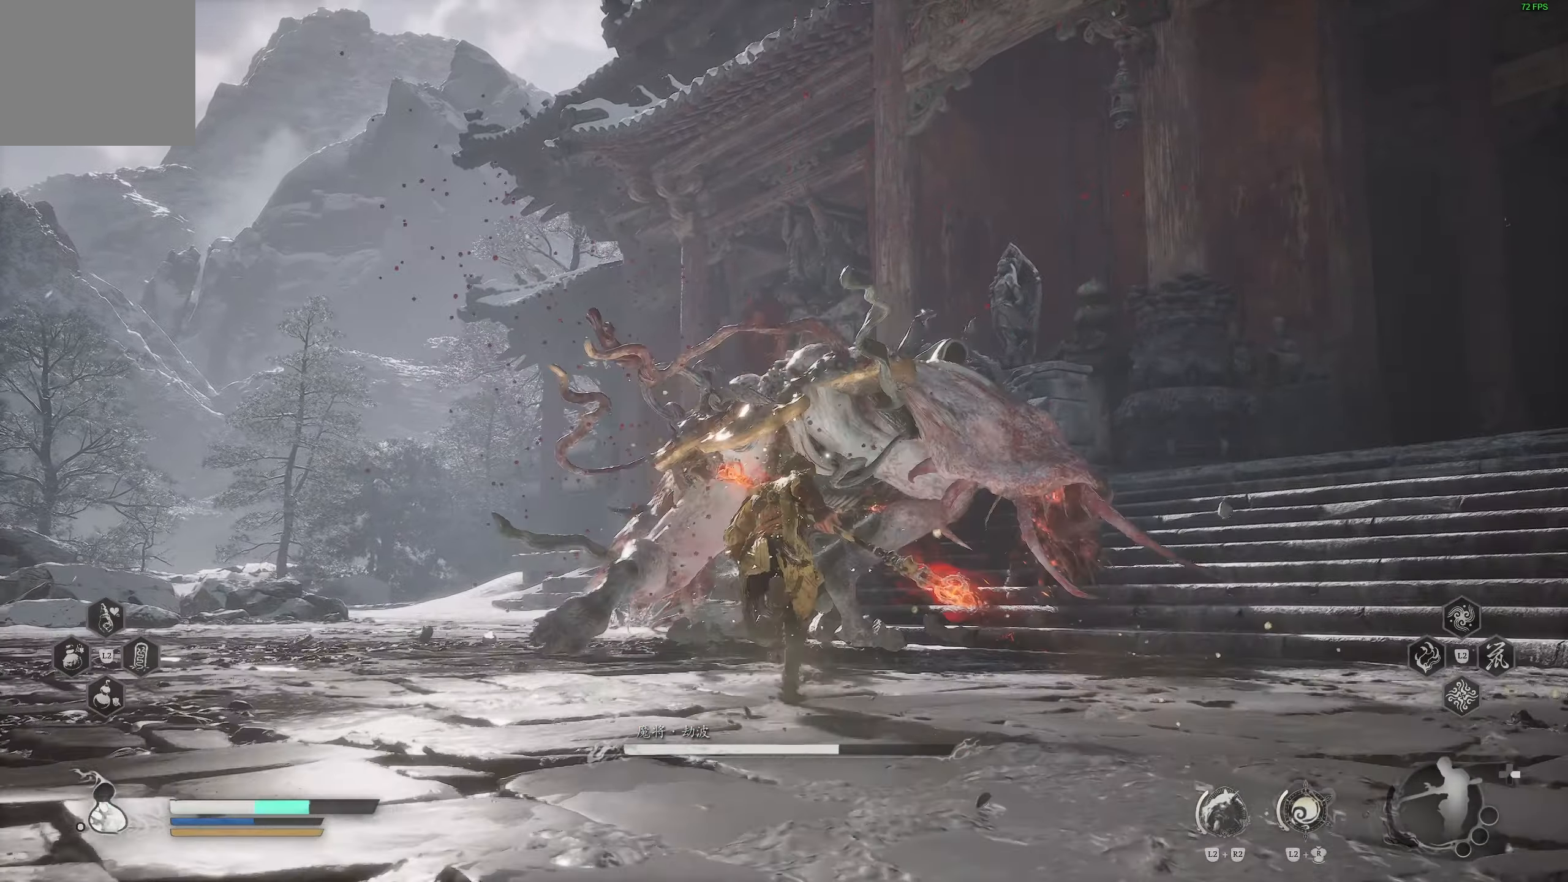
{"buttons": [], "left_stick": "up", "right_stick": "center", "events": [[17, "R1", "down"], [150, "R1", "up"], [200, "R1", "down"], [300, "R1", "up"]]}
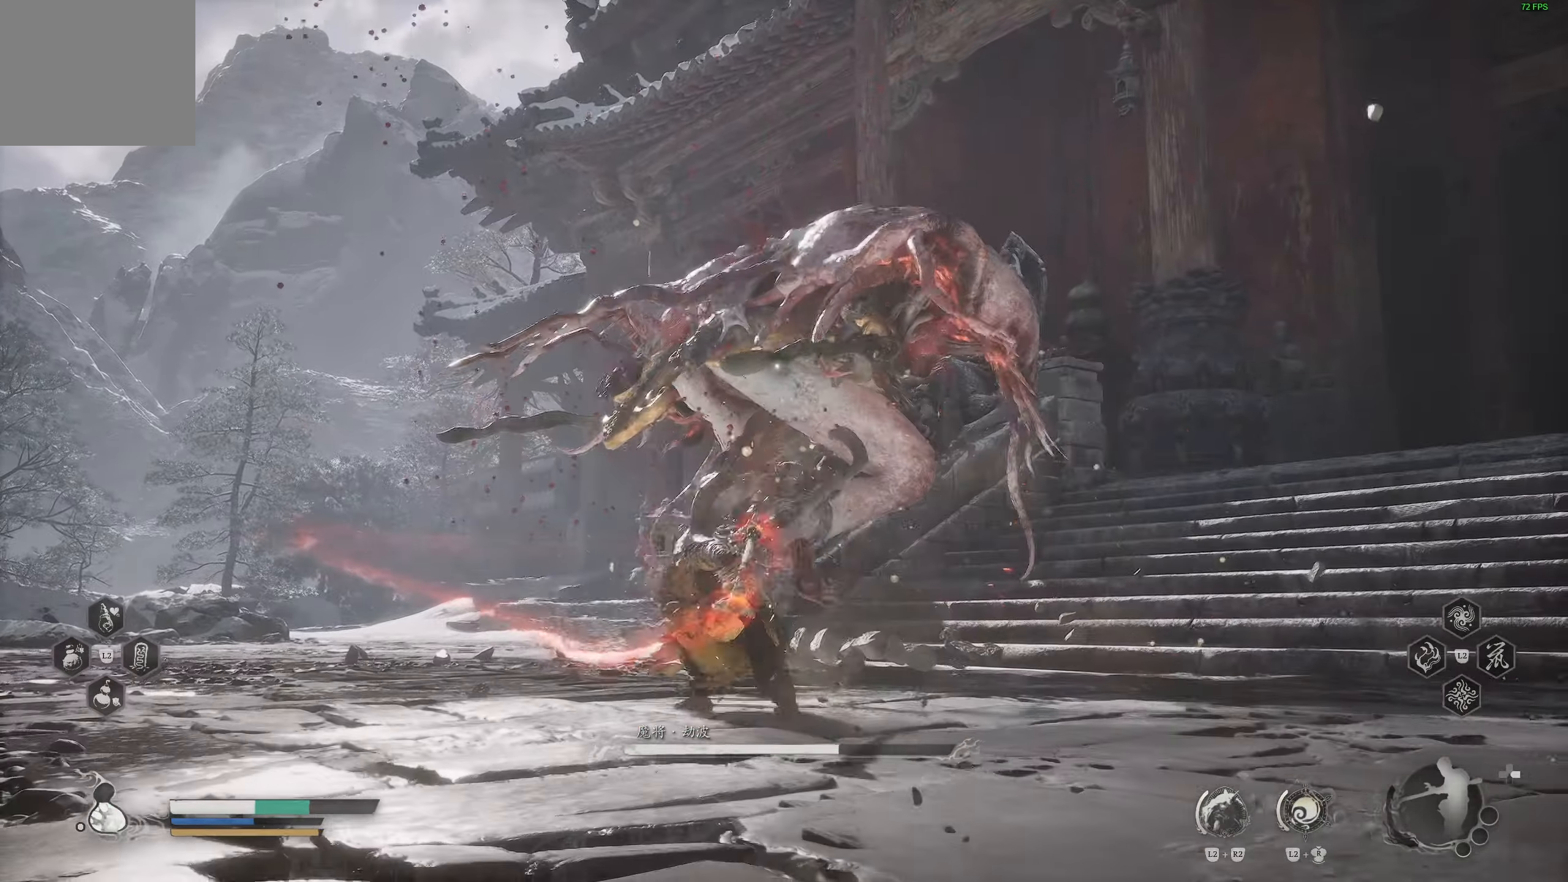
{"buttons": [], "left_stick": "up", "right_stick": "center", "events": [[317, "L3", "down"], [483, "L3", "up"]]}
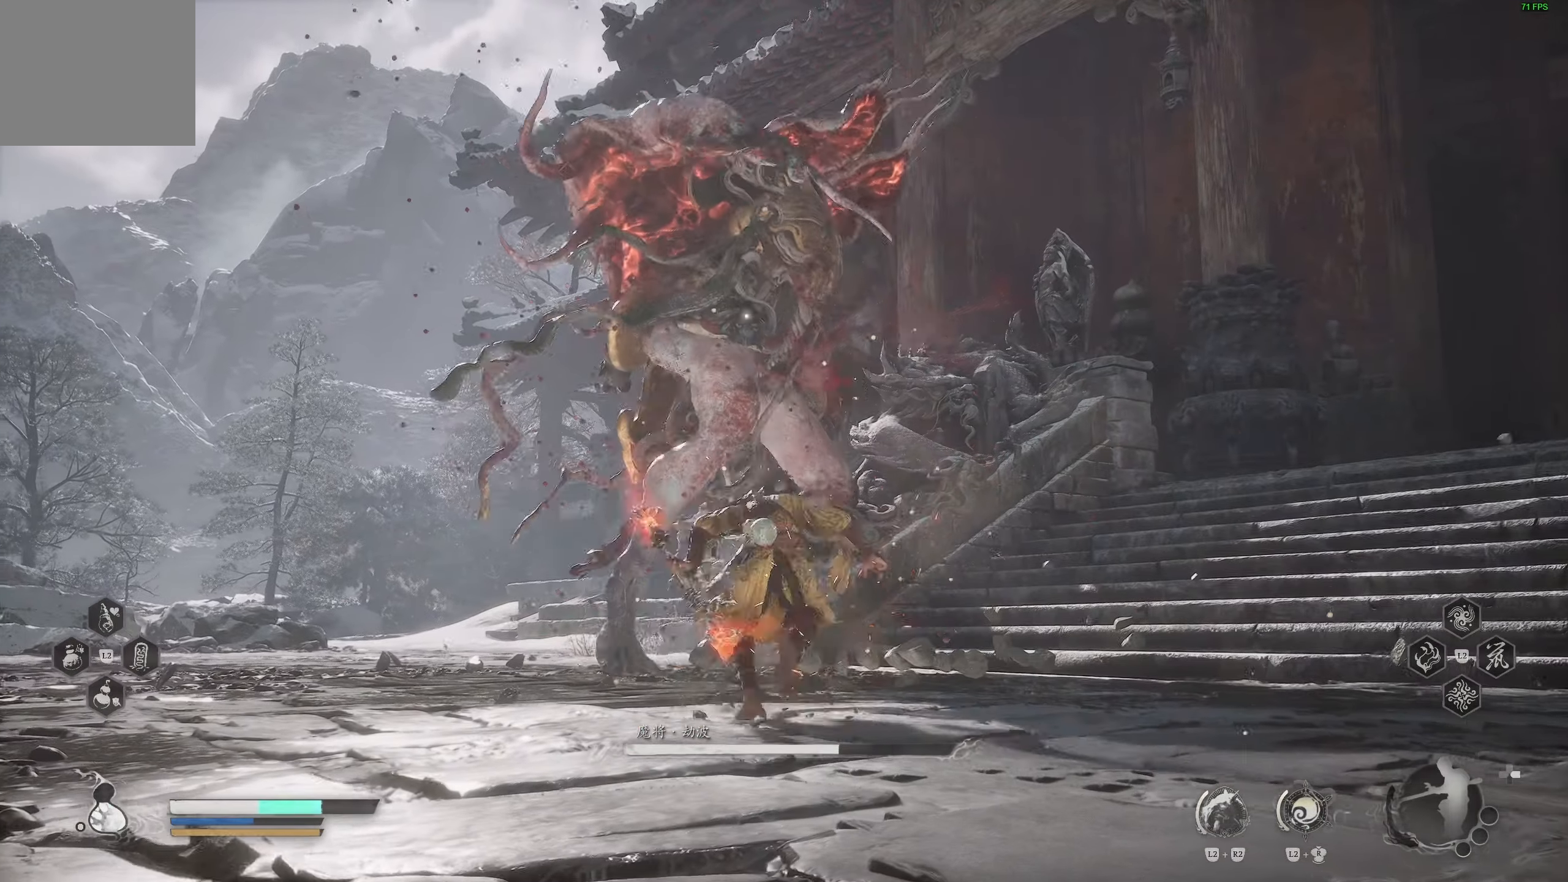
{"buttons": [], "left_stick": "up", "right_stick": "center", "events": [[267, "L3", "down"], [433, "L3", "up"]]}
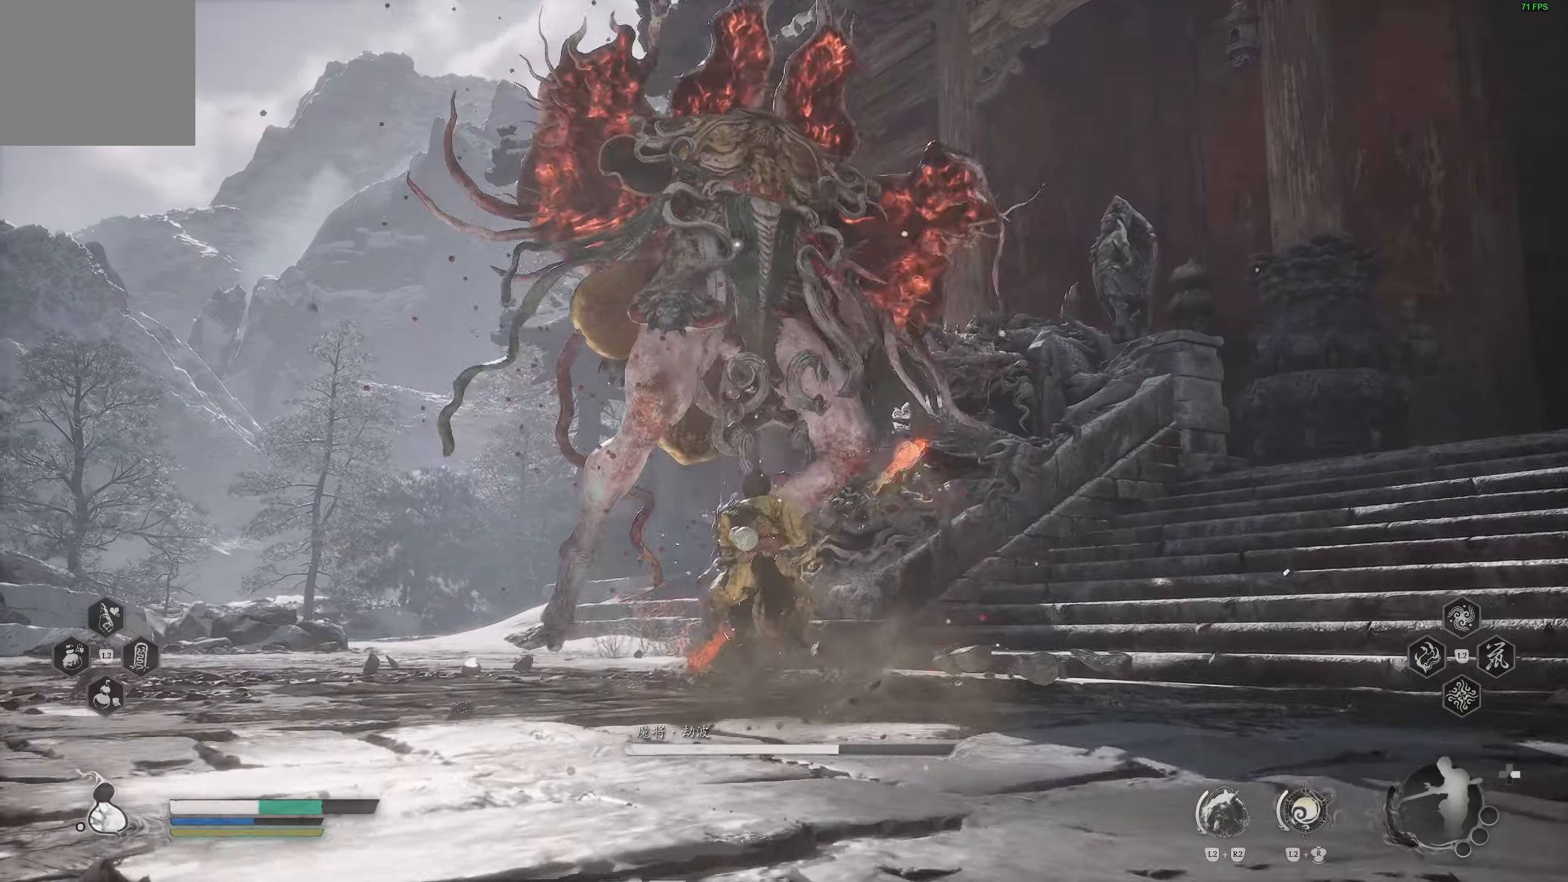
{"buttons": [], "left_stick": "up", "right_stick": "center", "events": [[167, "L3", "down"], [250, "R1", "down"], [367, "L3", "up"], [367, "R1", "up"]]}
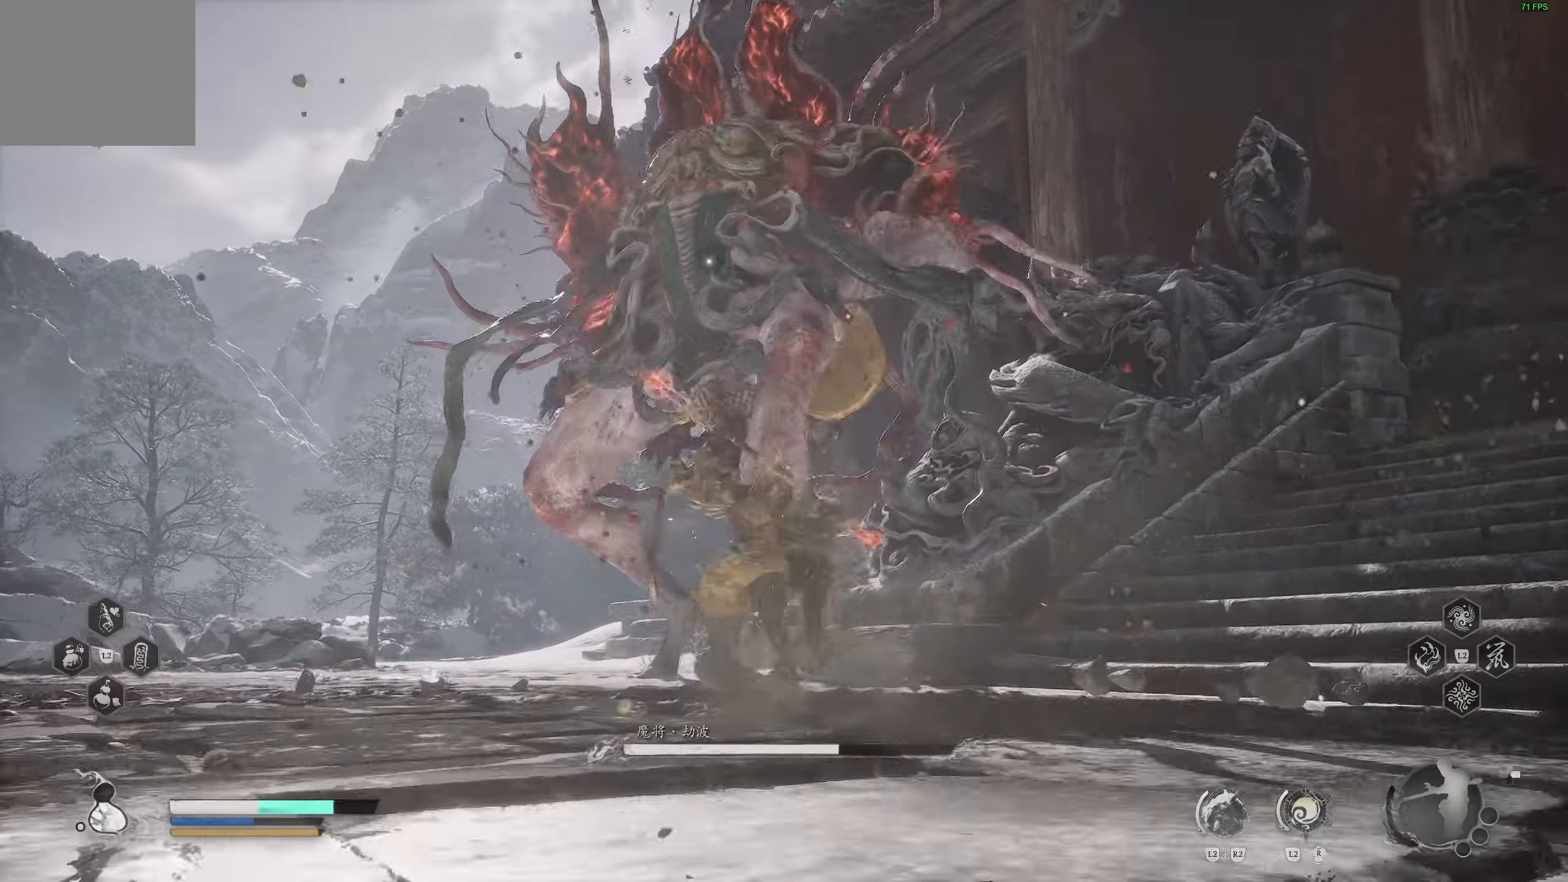
{"buttons": [], "left_stick": "center", "right_stick": "center", "events": [[233, "R1", "down"], [317, "R1", "up"], [383, "R1", "down"], [383, "left_stick", "center"], [467, "R1", "up"]]}
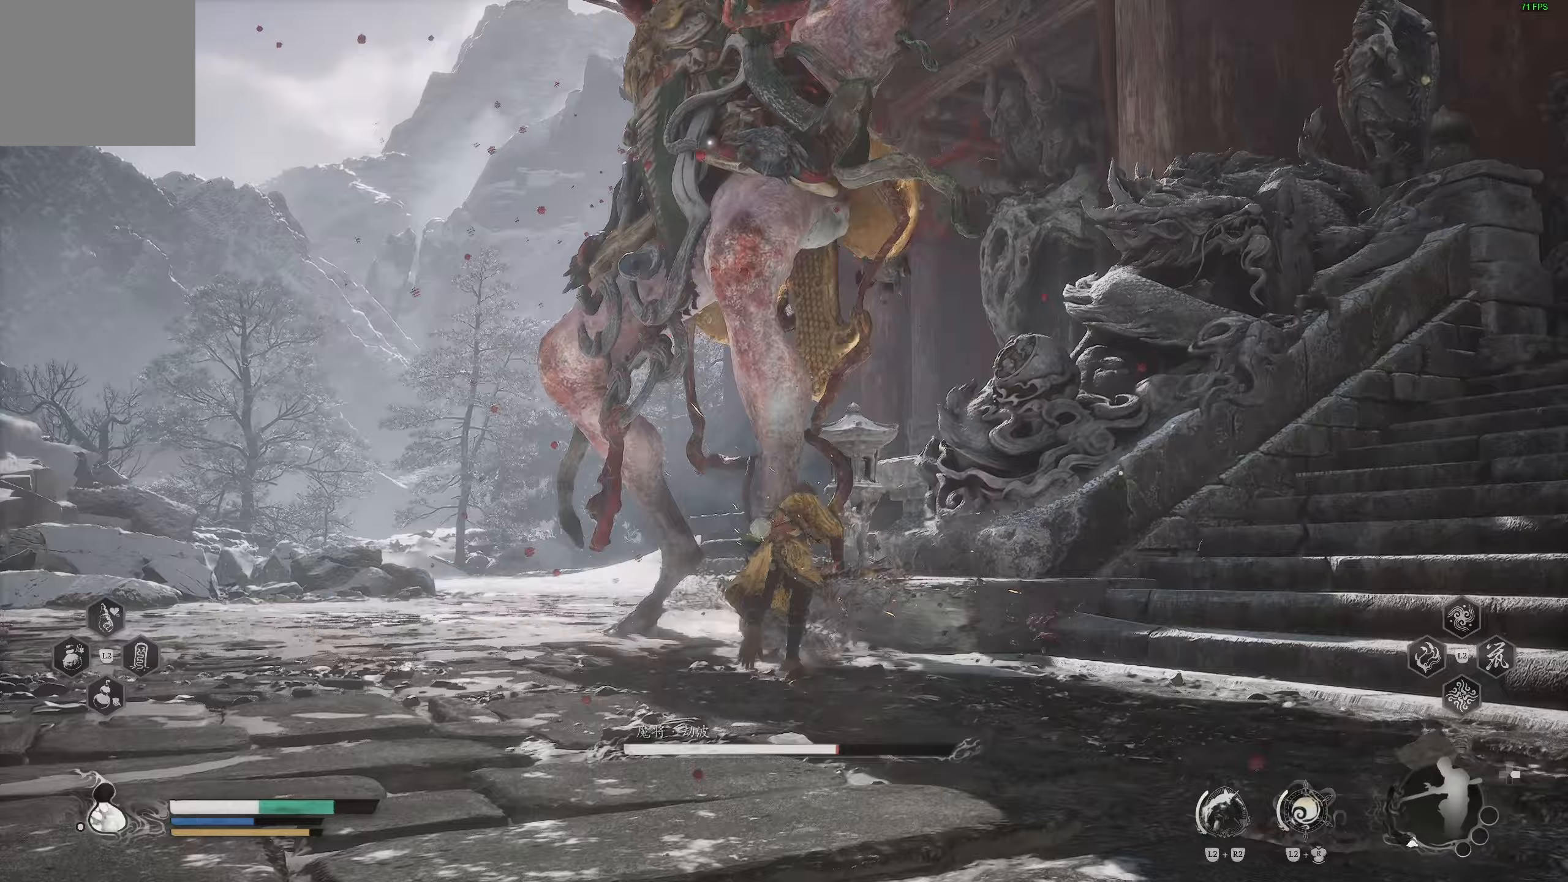
{"buttons": ["R1"], "left_stick": "center", "right_stick": "center", "events": [[500, "R1", "down"]]}
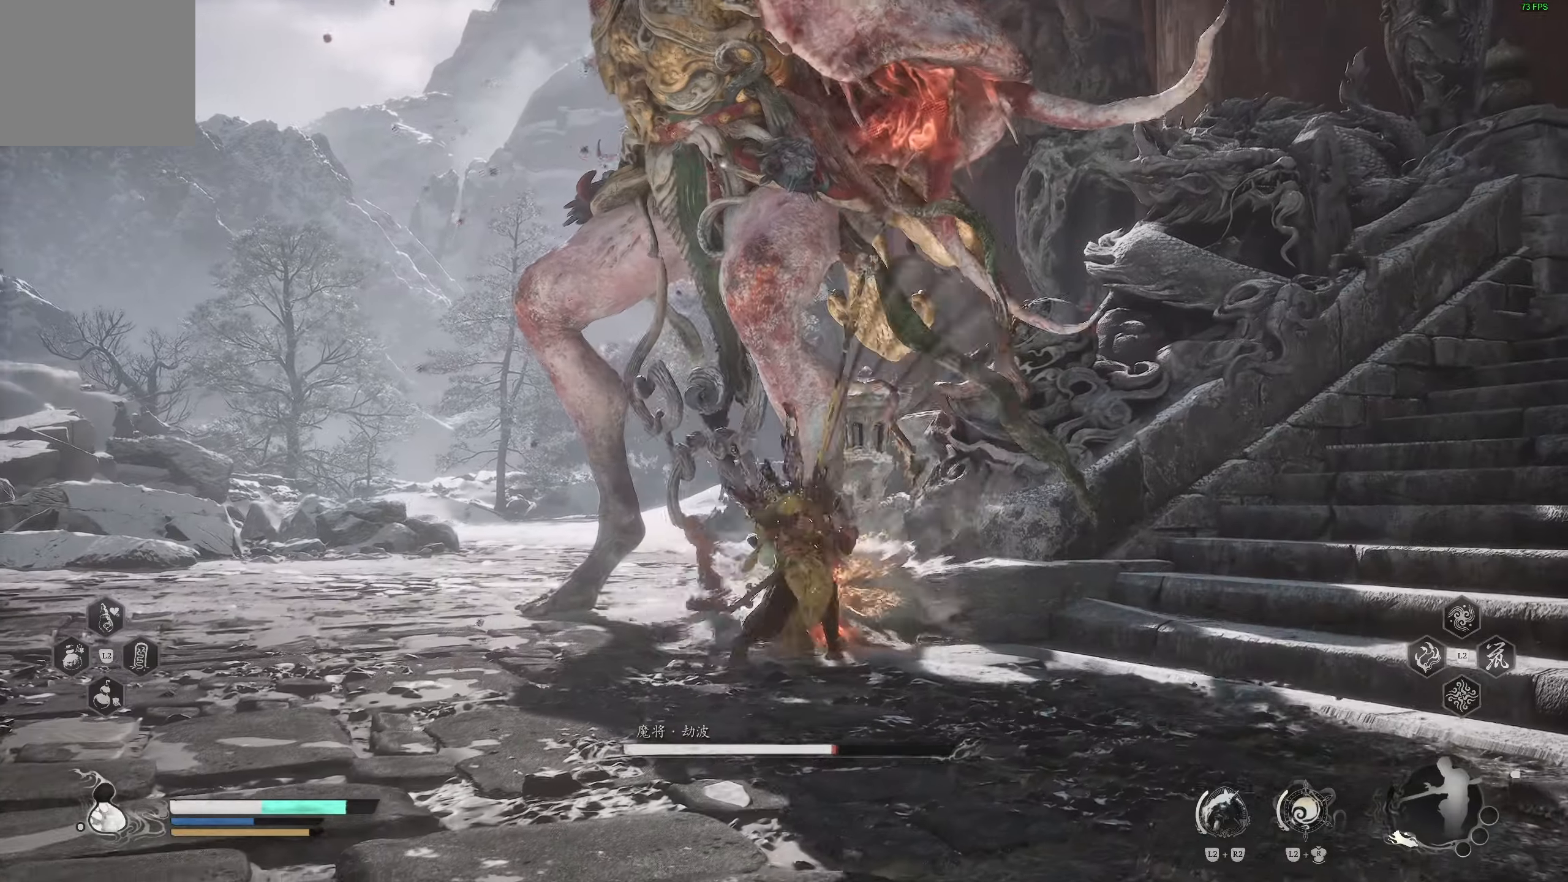
{"buttons": [], "left_stick": "center", "right_stick": "center", "events": [[83, "R1", "up"], [133, "R1", "down"], [217, "R1", "up"]]}
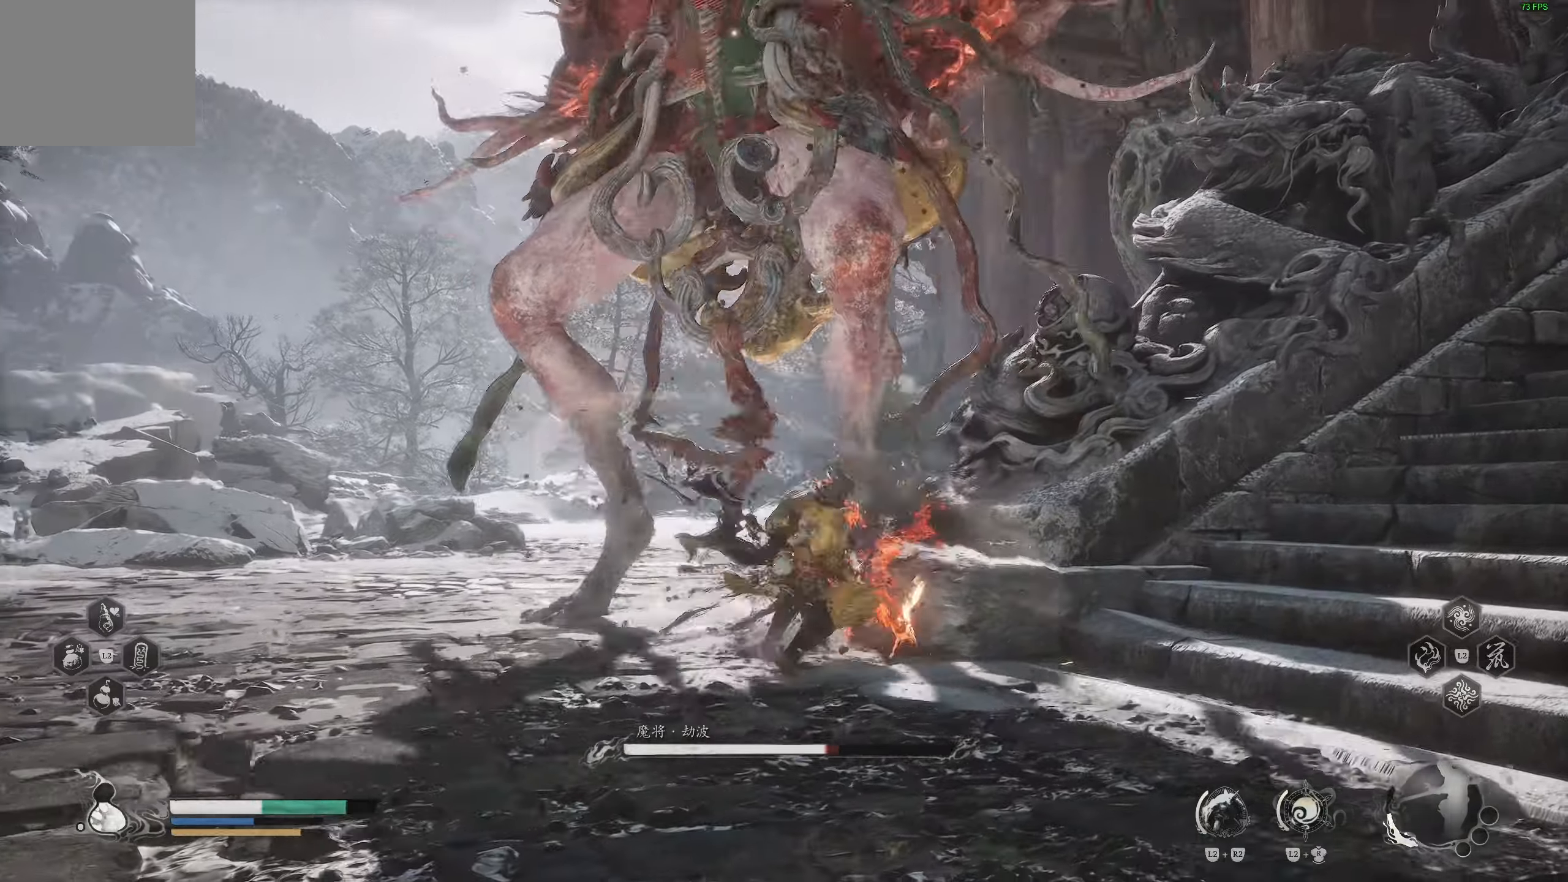
{"buttons": [], "left_stick": "center", "right_stick": "center", "events": [[50, "R1", "down"], [133, "R1", "up"]]}
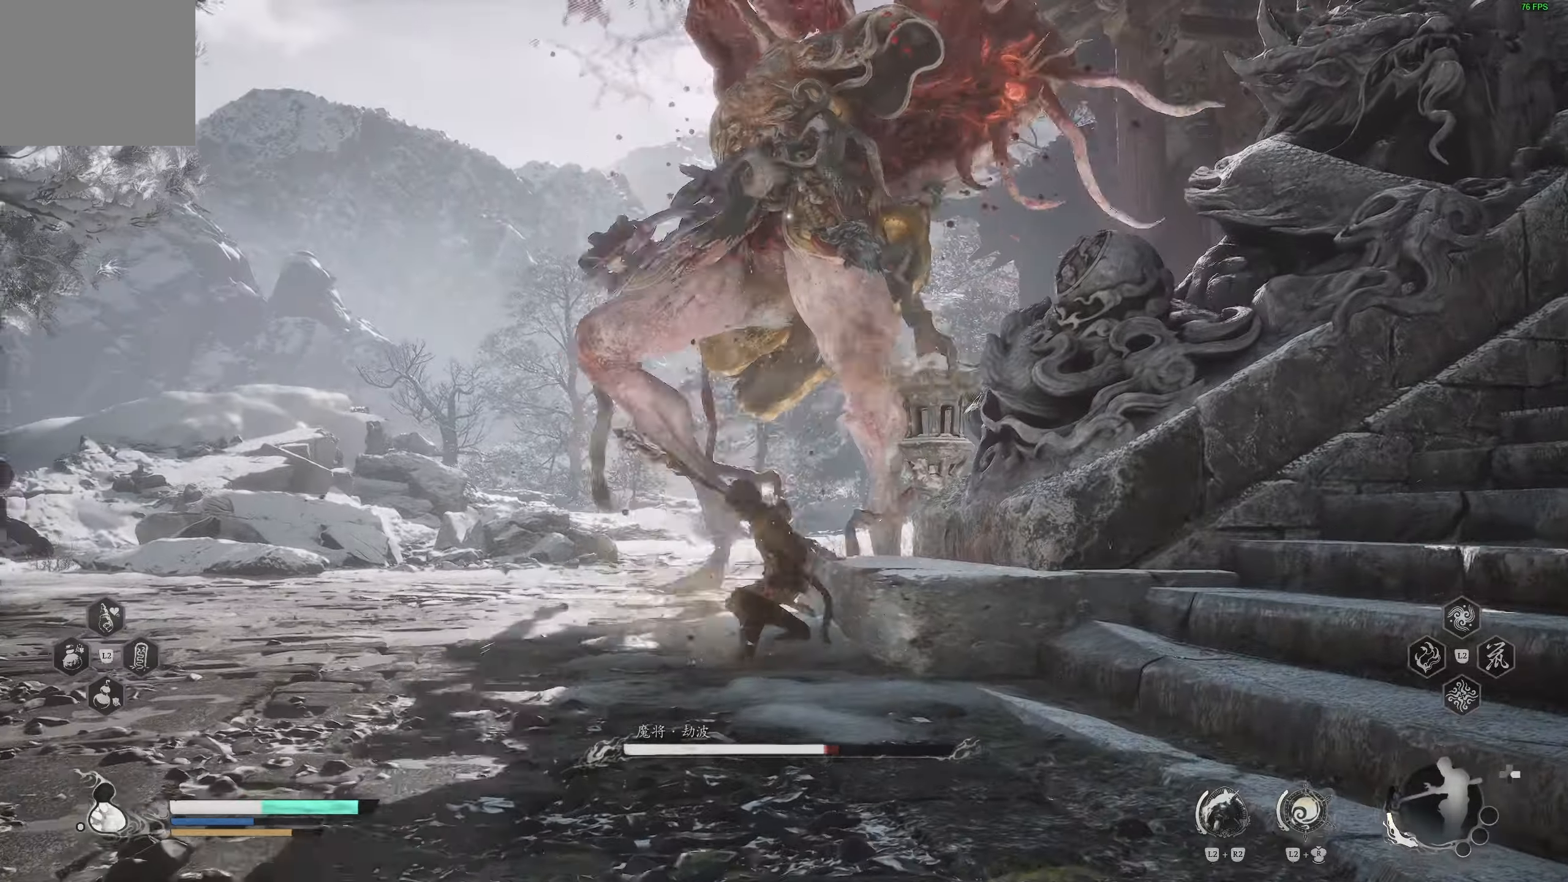
{"buttons": [], "left_stick": "up-left", "right_stick": "center", "events": [[150, "left_stick", "up-left"], [383, "R1", "down"], [450, "R1", "up"]]}
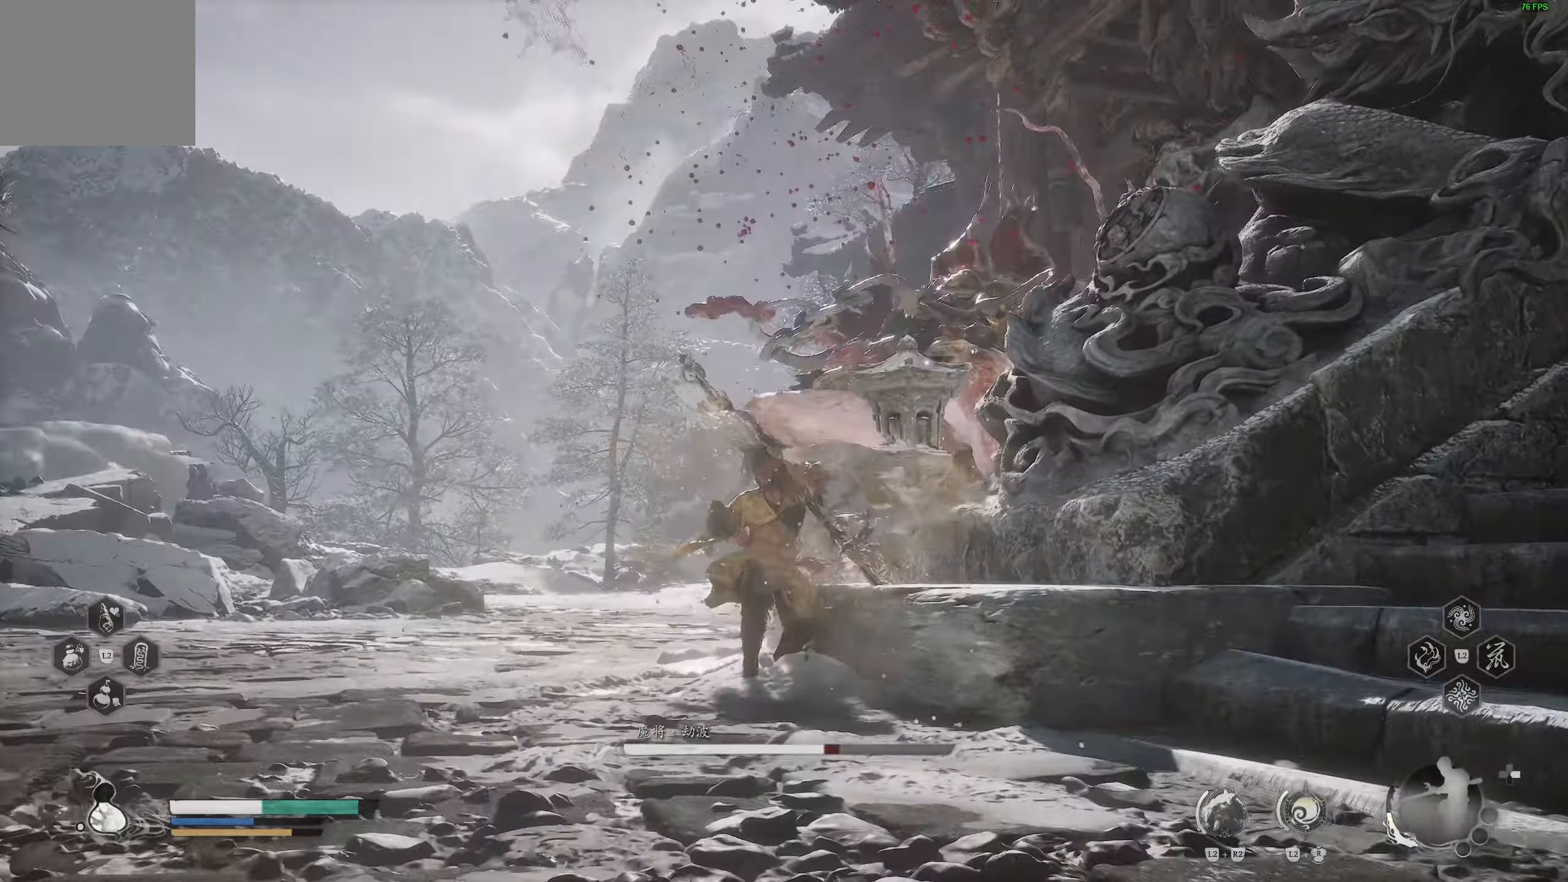
{"buttons": ["CIRCLE"], "left_stick": "up", "right_stick": "center", "events": [[250, "left_stick", "up"], [267, "CIRCLE", "down"], [350, "CIRCLE", "up"], [433, "CIRCLE", "down"]]}
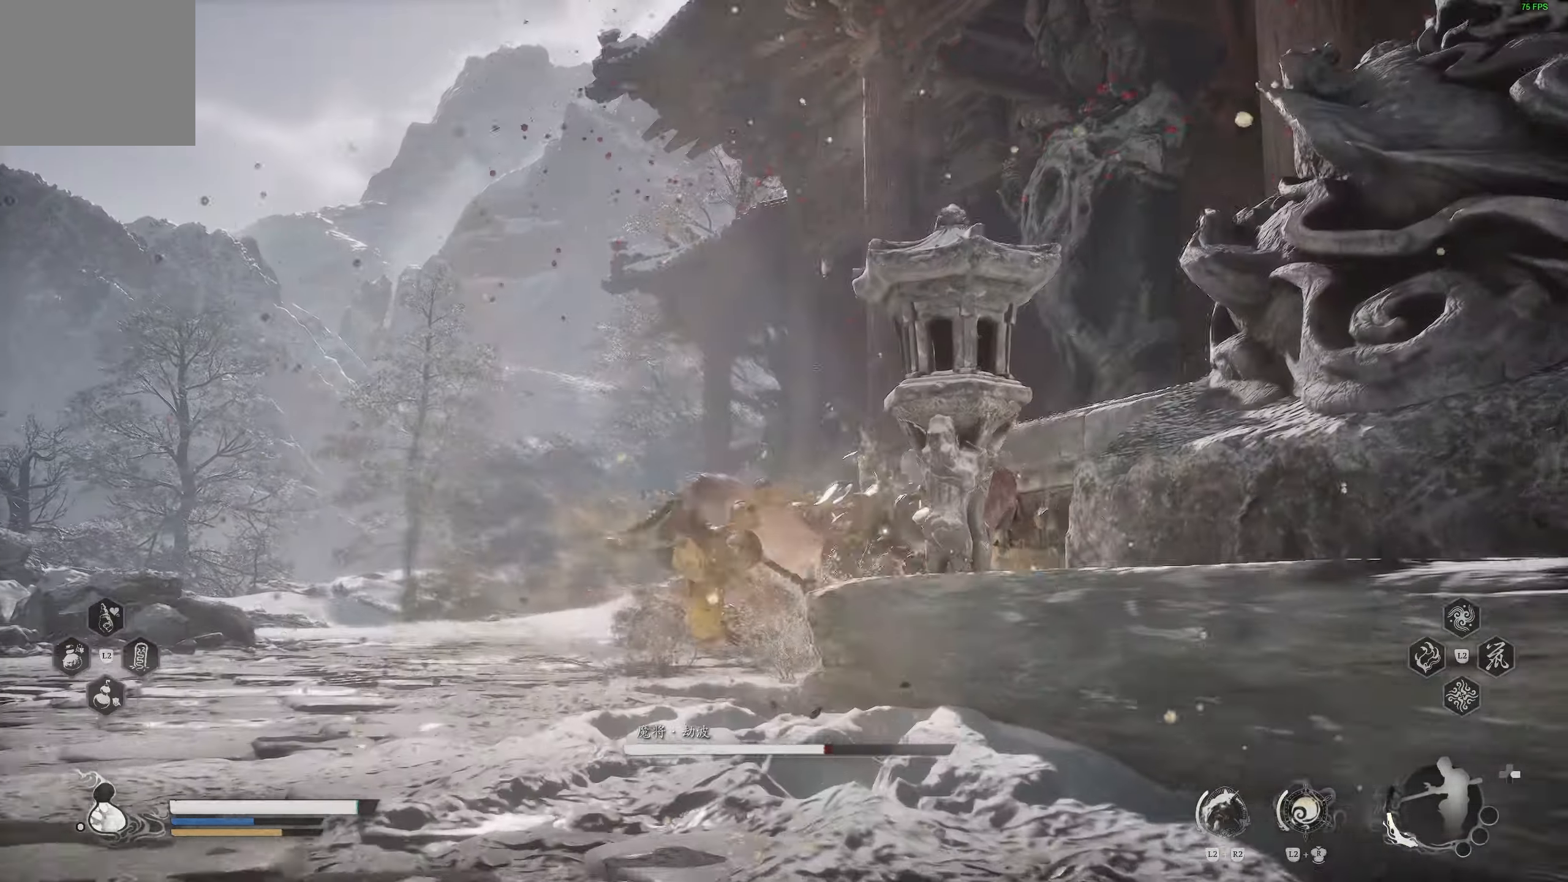
{"buttons": [], "left_stick": "up", "right_stick": "center", "events": [[33, "CIRCLE", "up"], [83, "CIRCLE", "down"], [183, "CIRCLE", "up"]]}
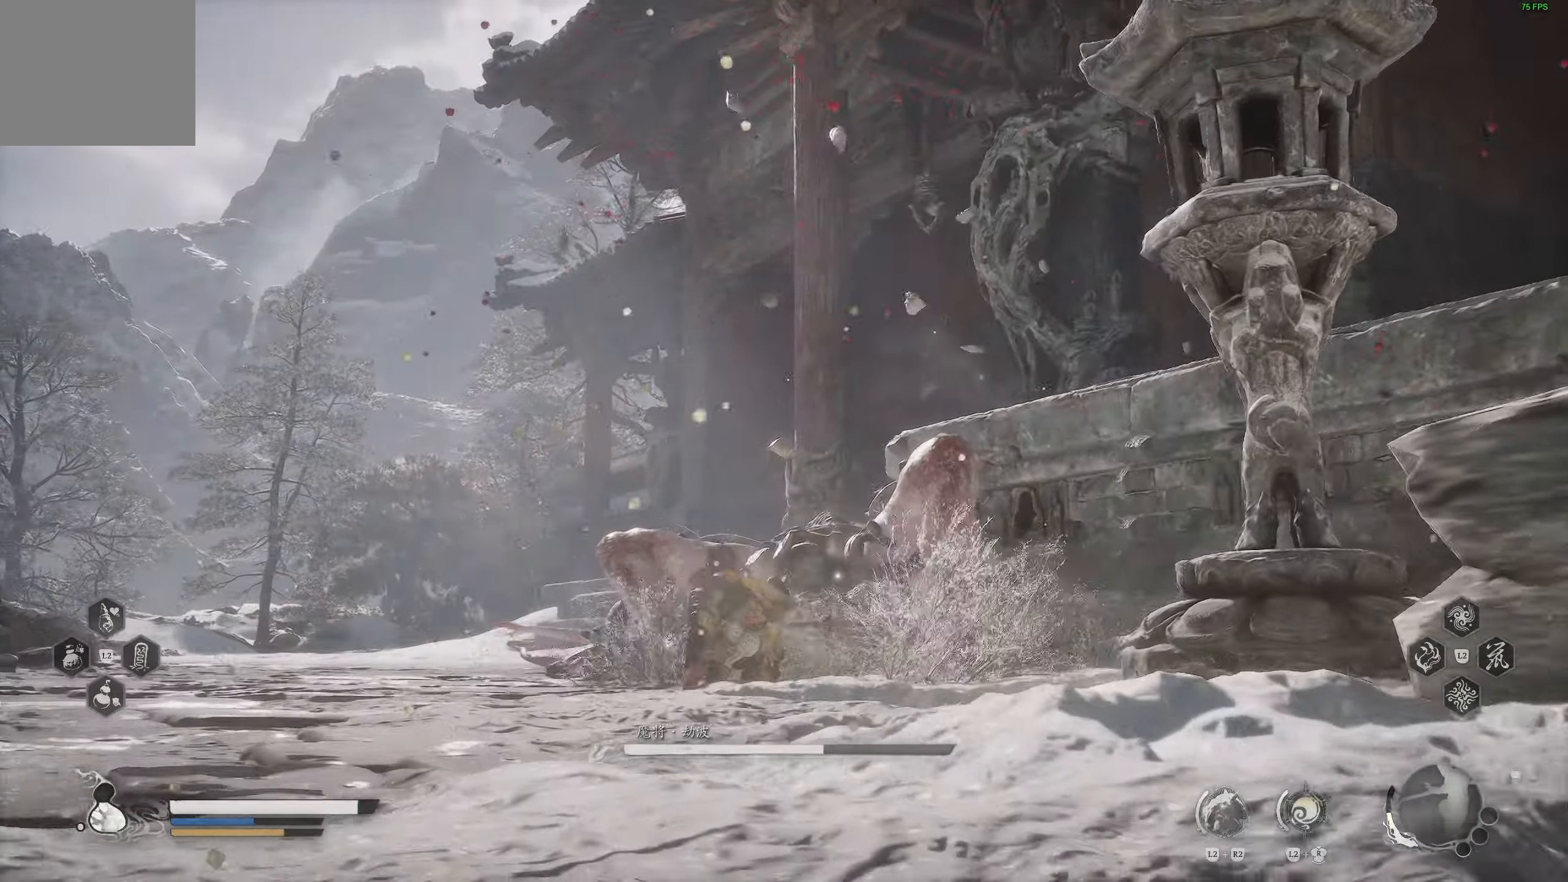
{"buttons": [], "left_stick": "up-left", "right_stick": "center", "events": [[67, "left_stick", "up-left"]]}
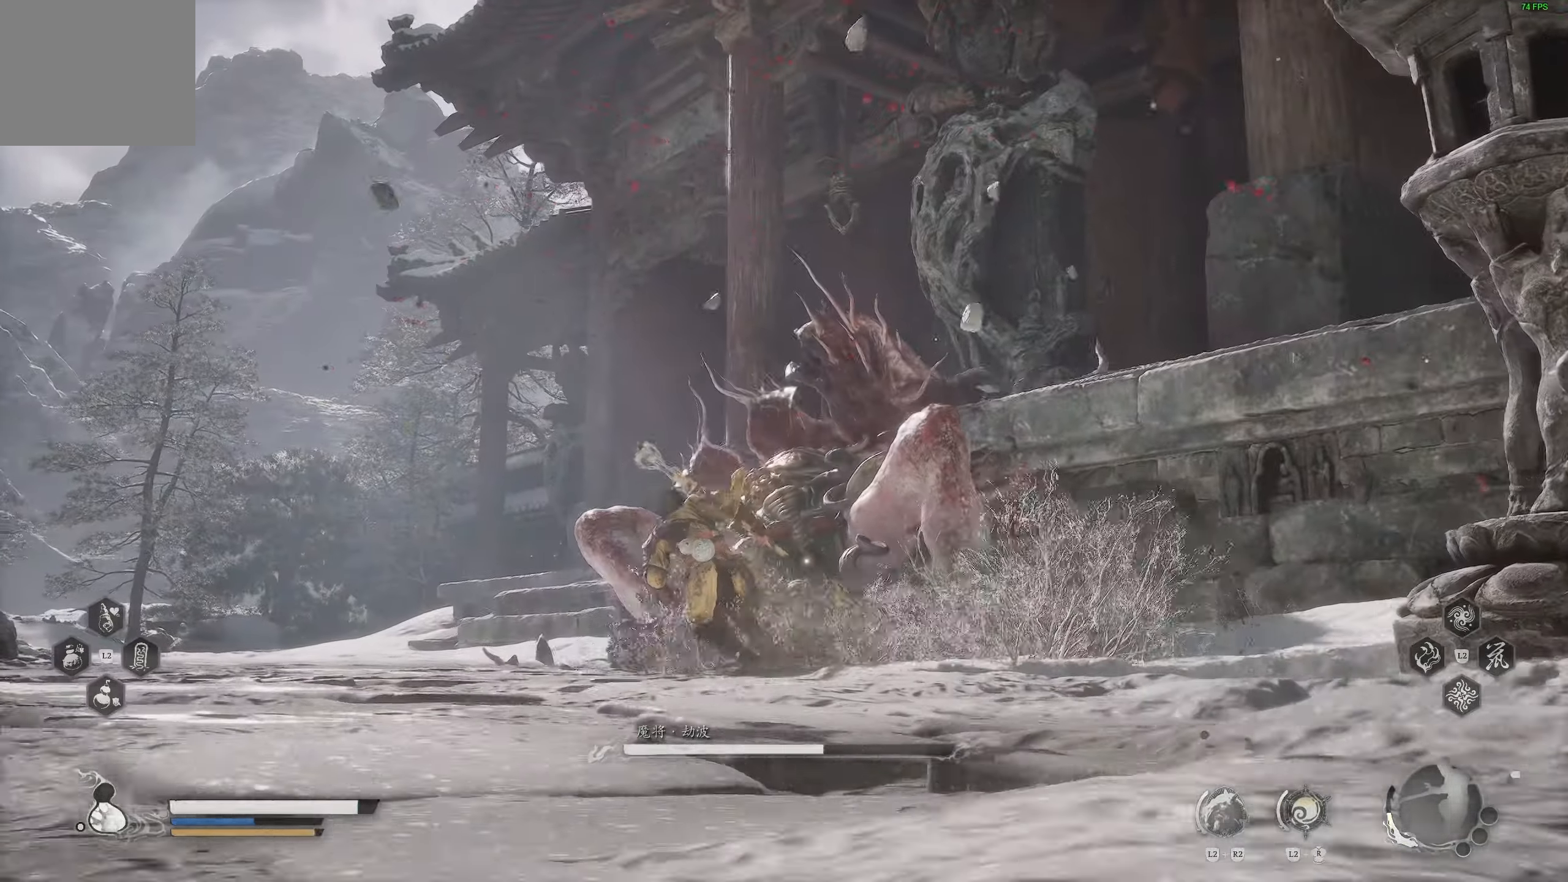
{"buttons": [], "left_stick": "up", "right_stick": "center", "events": [[100, "left_stick", "up"], [350, "R1", "down"], [450, "R1", "up"]]}
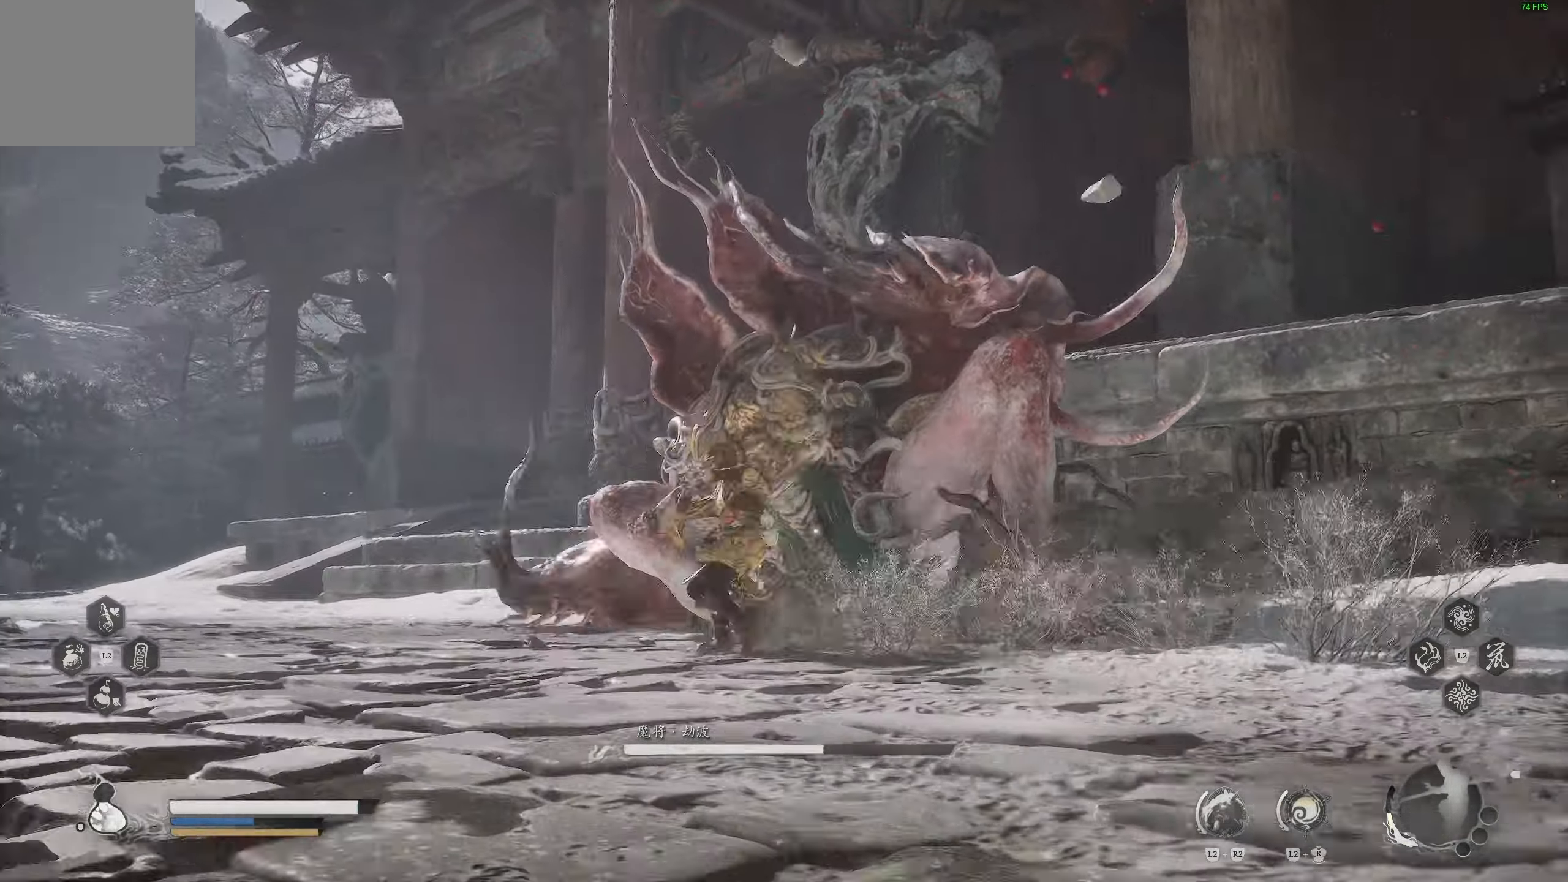
{"buttons": ["R1"], "left_stick": "center", "right_stick": "center", "events": [[50, "left_stick", "center"], [283, "R1", "down"], [350, "R1", "up"], [417, "R1", "down"]]}
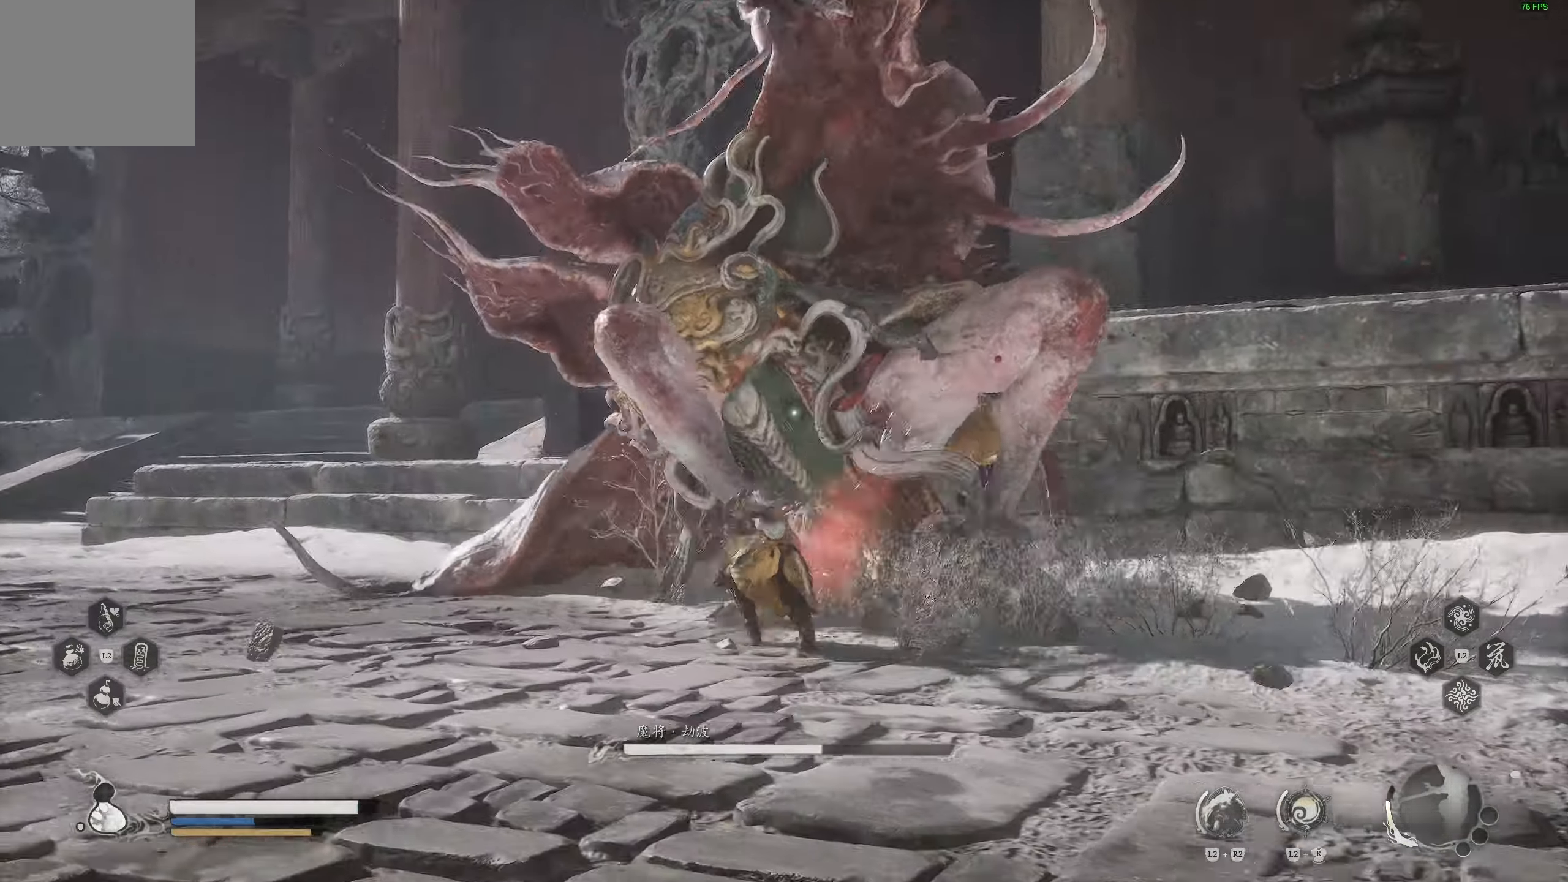
{"buttons": [], "left_stick": "center", "right_stick": "center", "events": [[17, "R1", "up"]]}
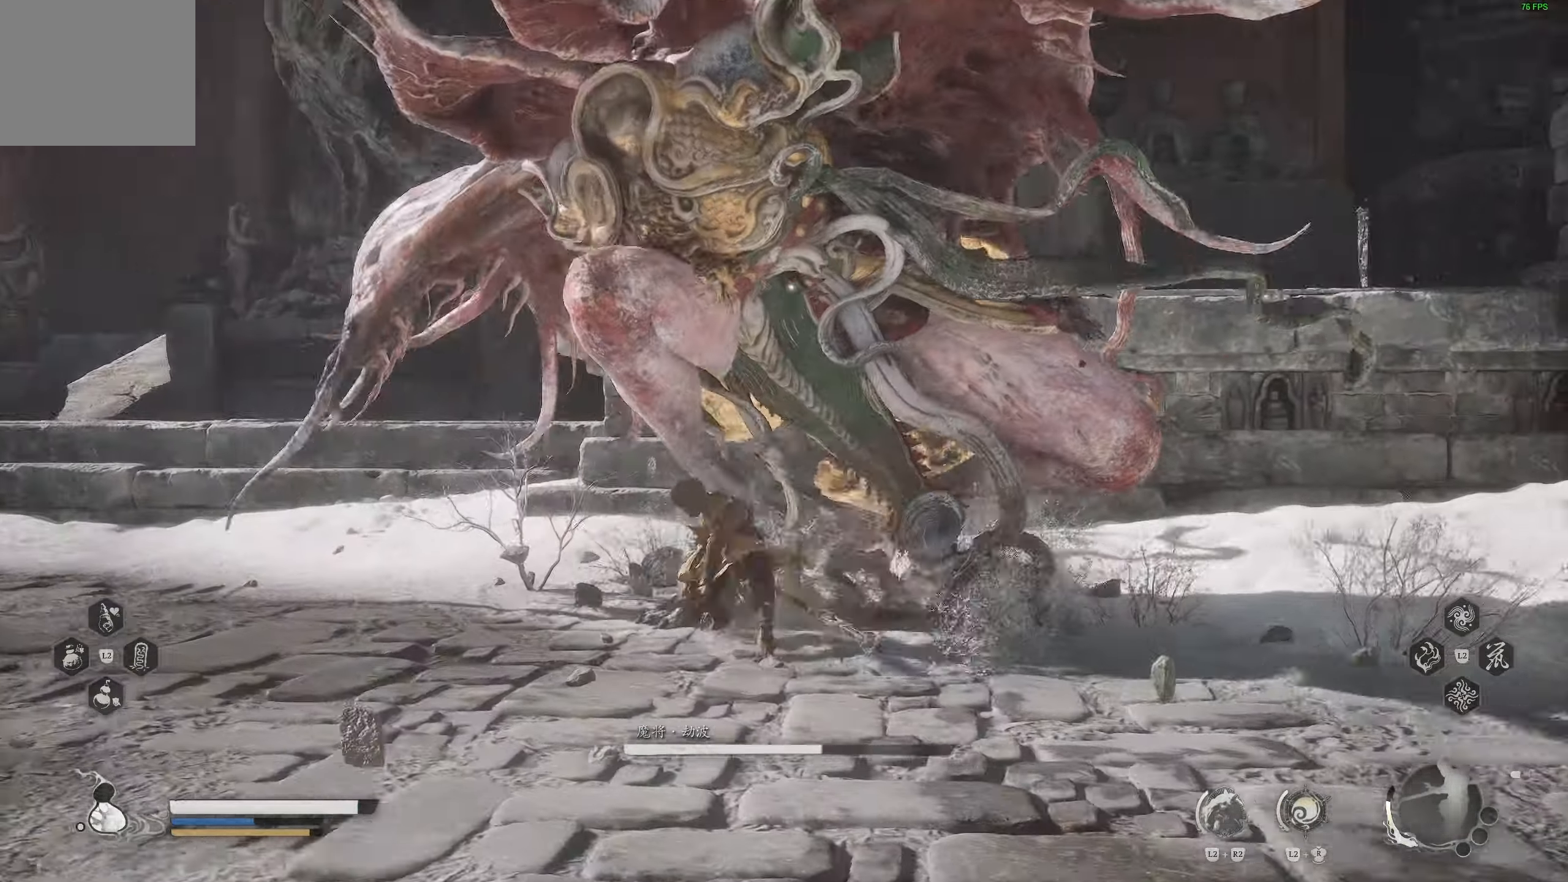
{"buttons": ["R1"], "left_stick": "center", "right_stick": "center", "events": [[183, "R1", "down"], [283, "R1", "up"], [350, "R1", "down"], [417, "R1", "up"], [467, "R1", "down"]]}
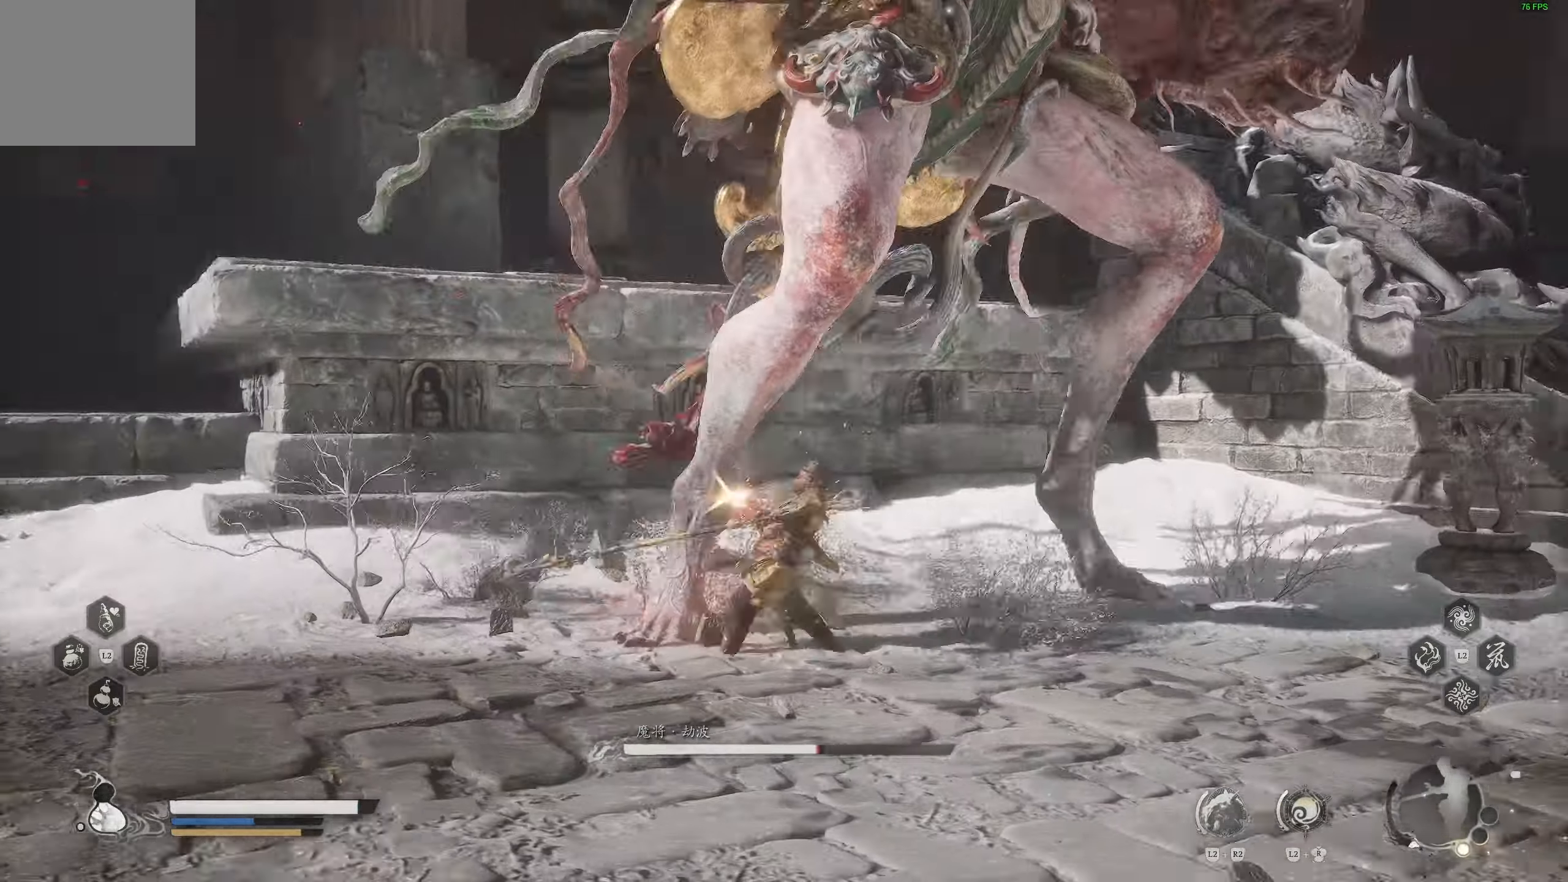
{"buttons": [], "left_stick": "center", "right_stick": "center", "events": [[50, "R1", "up"], [367, "R1", "down"], [450, "R1", "up"]]}
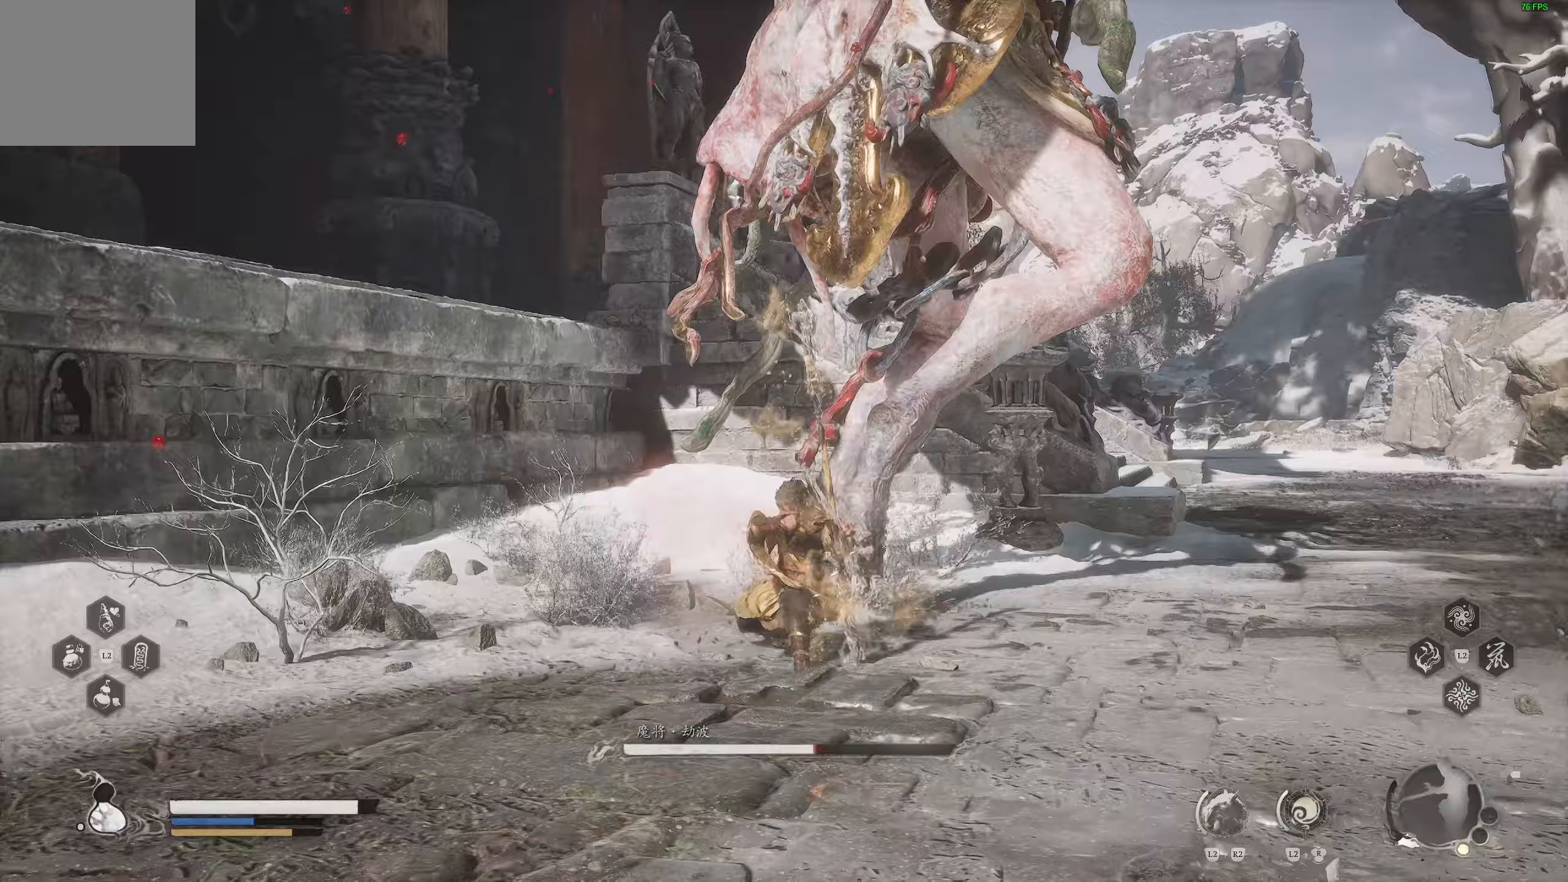
{"buttons": [], "left_stick": "center", "right_stick": "center", "events": [[17, "R1", "down"], [83, "R1", "up"]]}